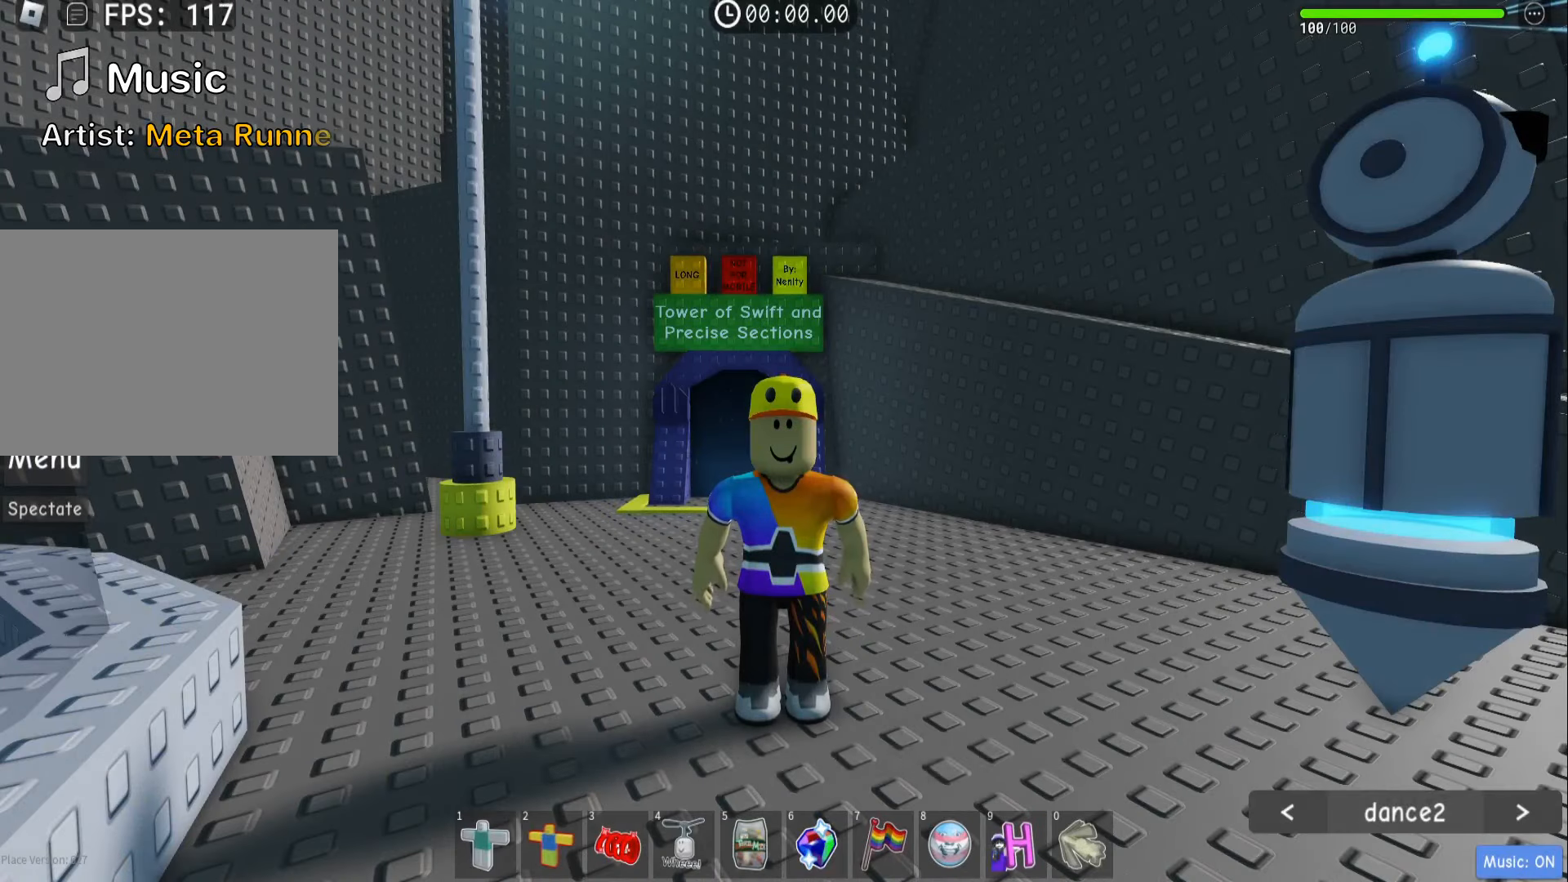
Gameplay with keyboard; each line is a JSON object with the keys held at the frame after it. "events" lists presses ("down") and releases ("up") of ".", "a", "comma", "ctrl", "d", "e", "f", "s", "shift", "space", "tab" and "w" between this image and that frame as [ms after this image, input, new state], when the widget could be followed in between. No other keys are recorded. Mouse input is not recorded.
{"keys": [], "events": []}
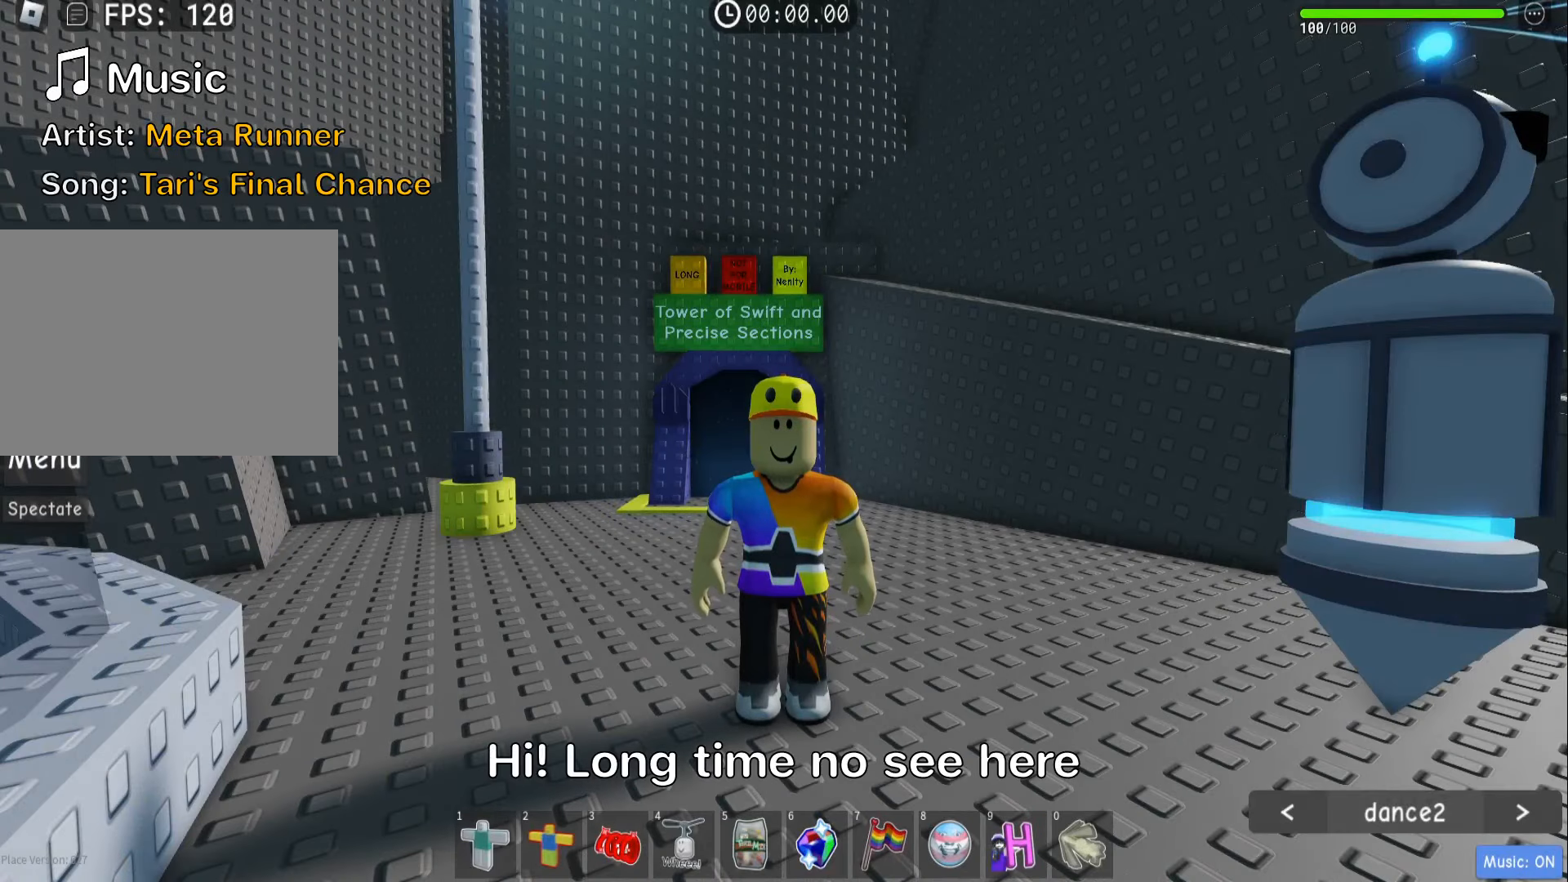
{"keys": [], "events": []}
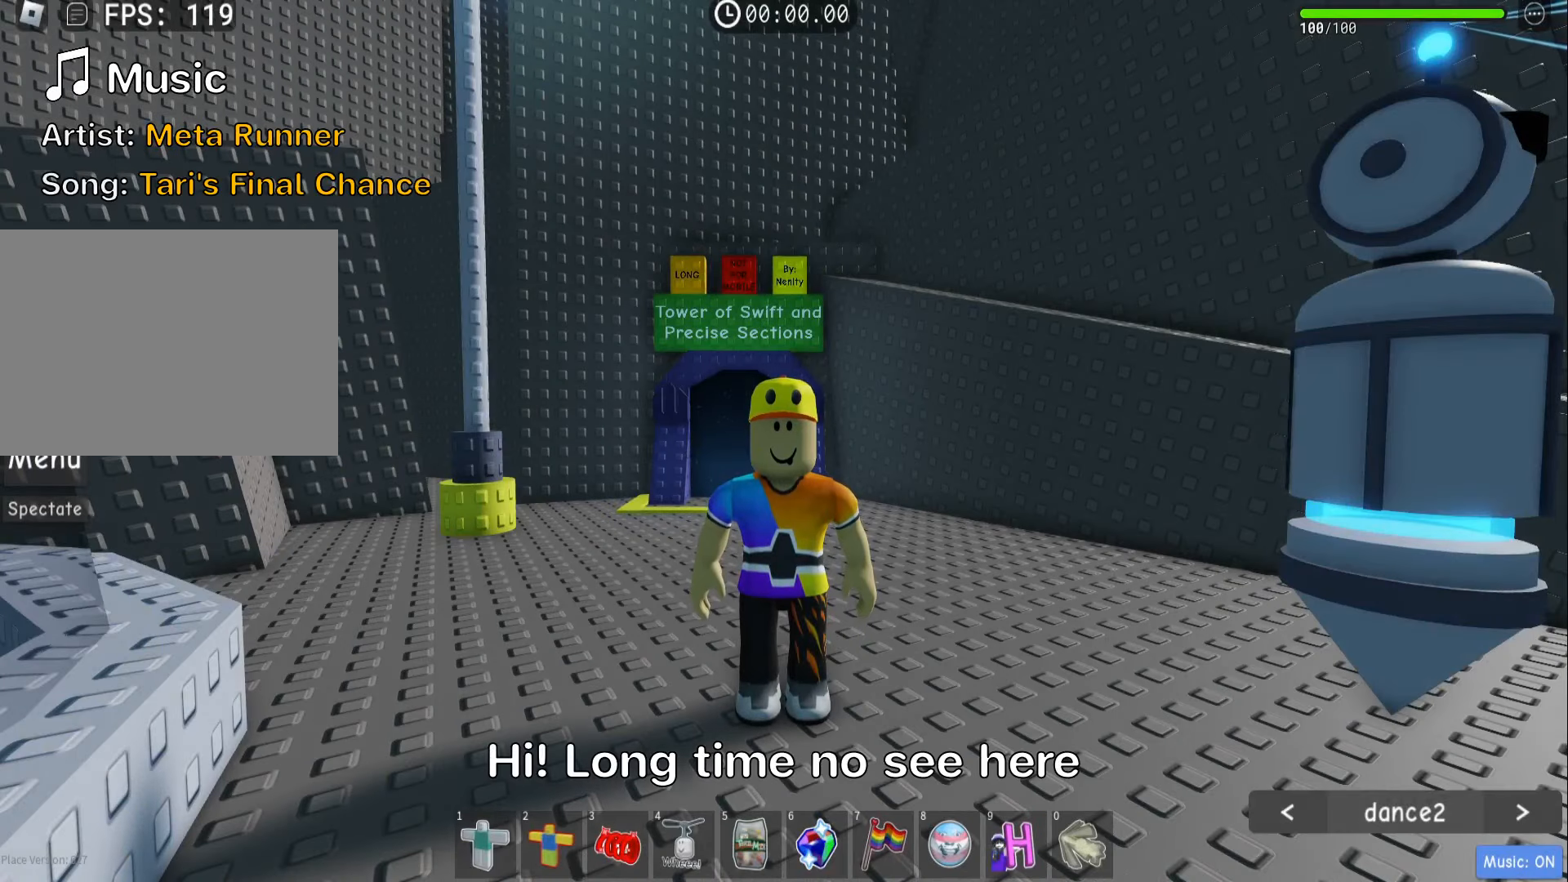
{"keys": [], "events": []}
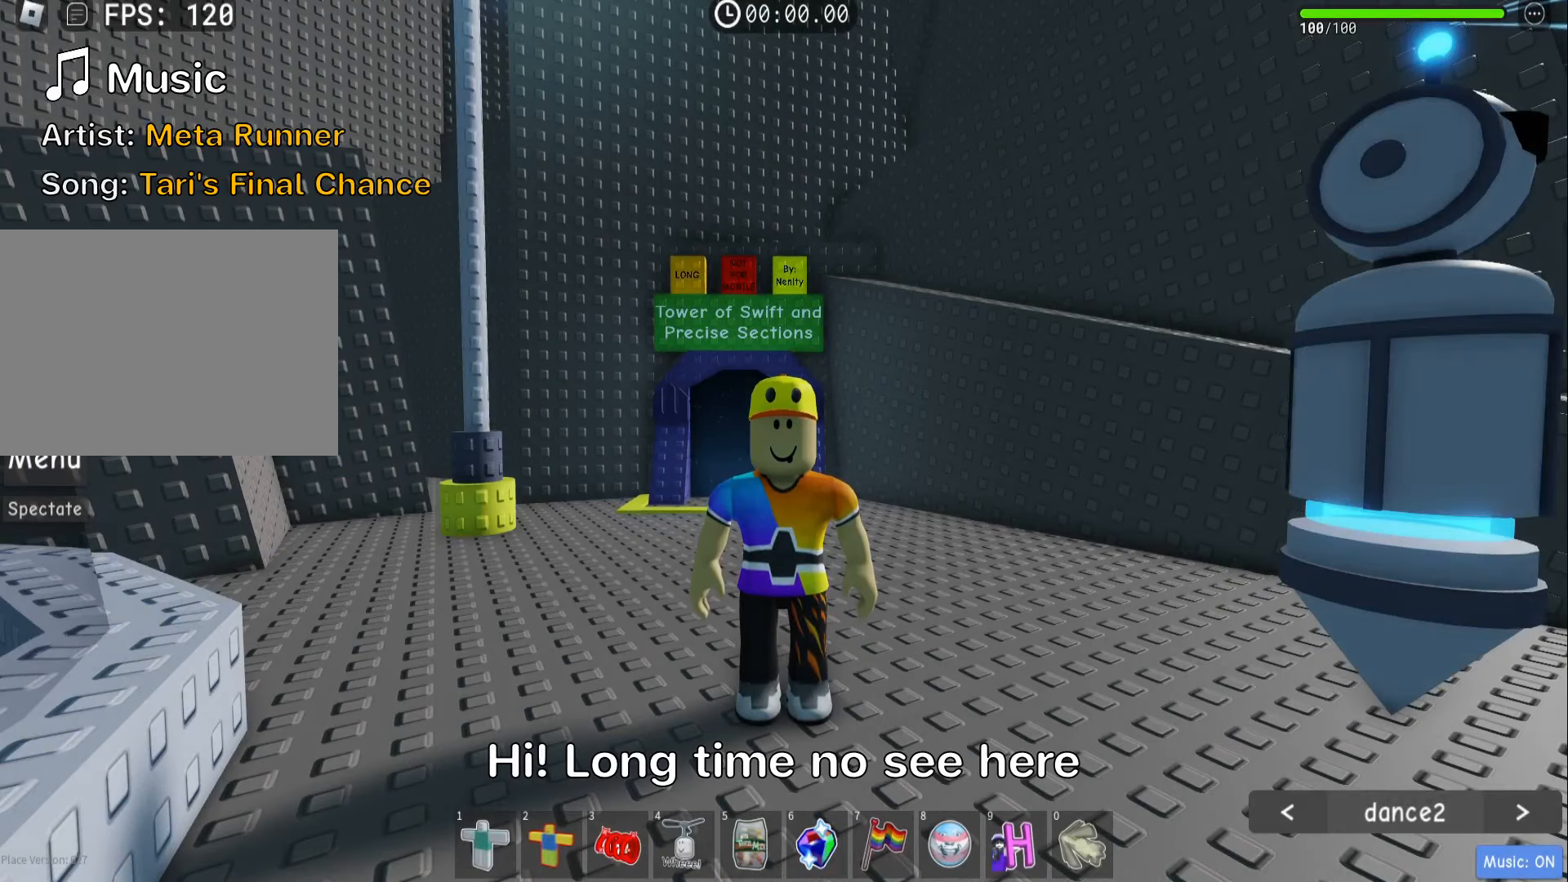
{"keys": [], "events": []}
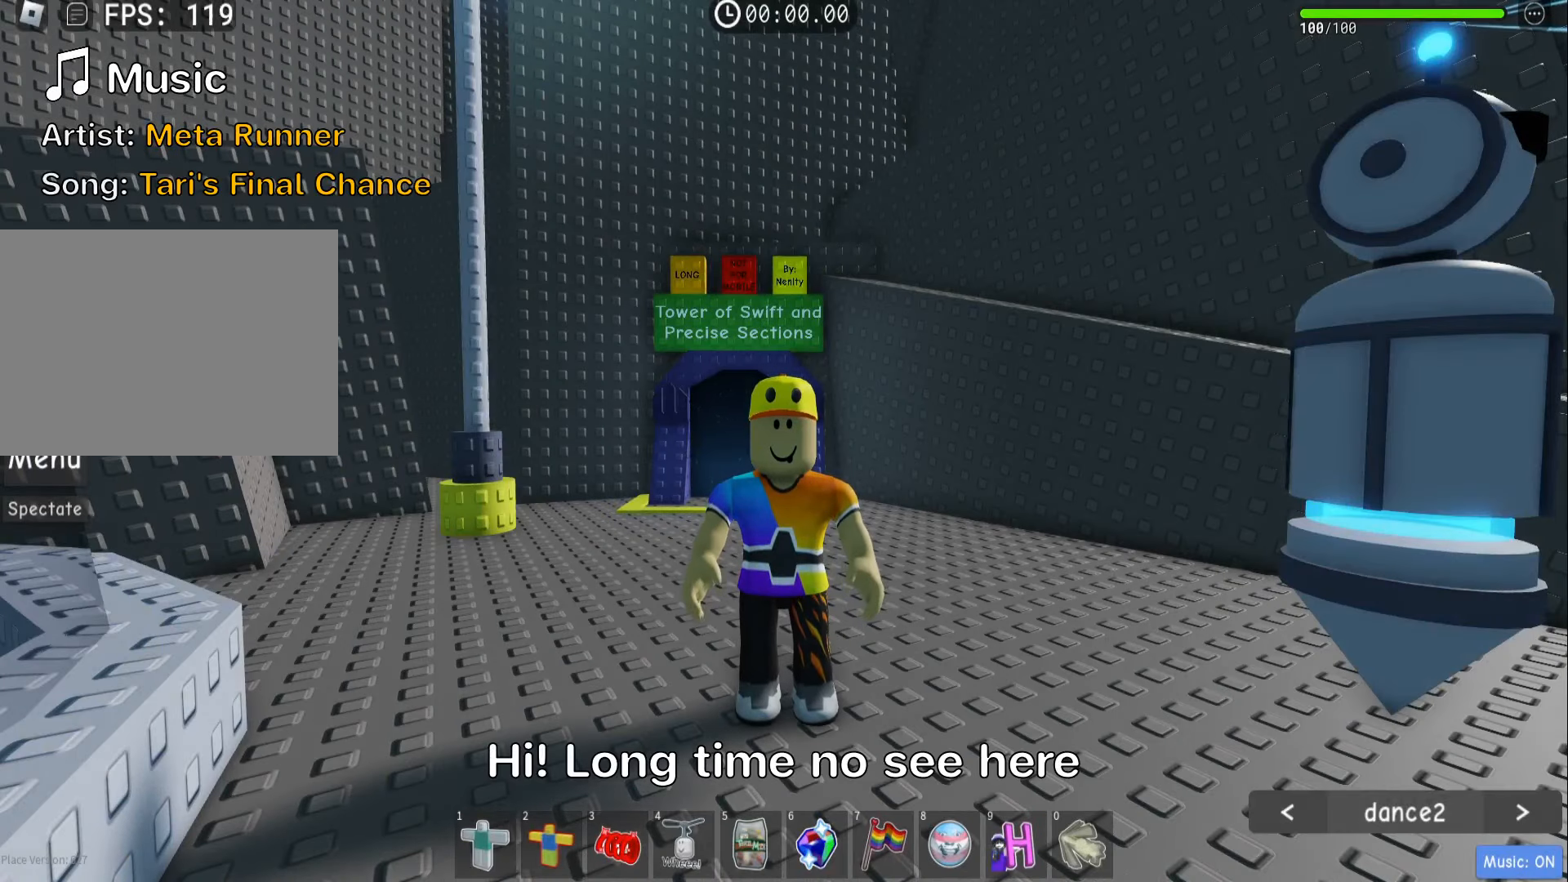
{"keys": [], "events": []}
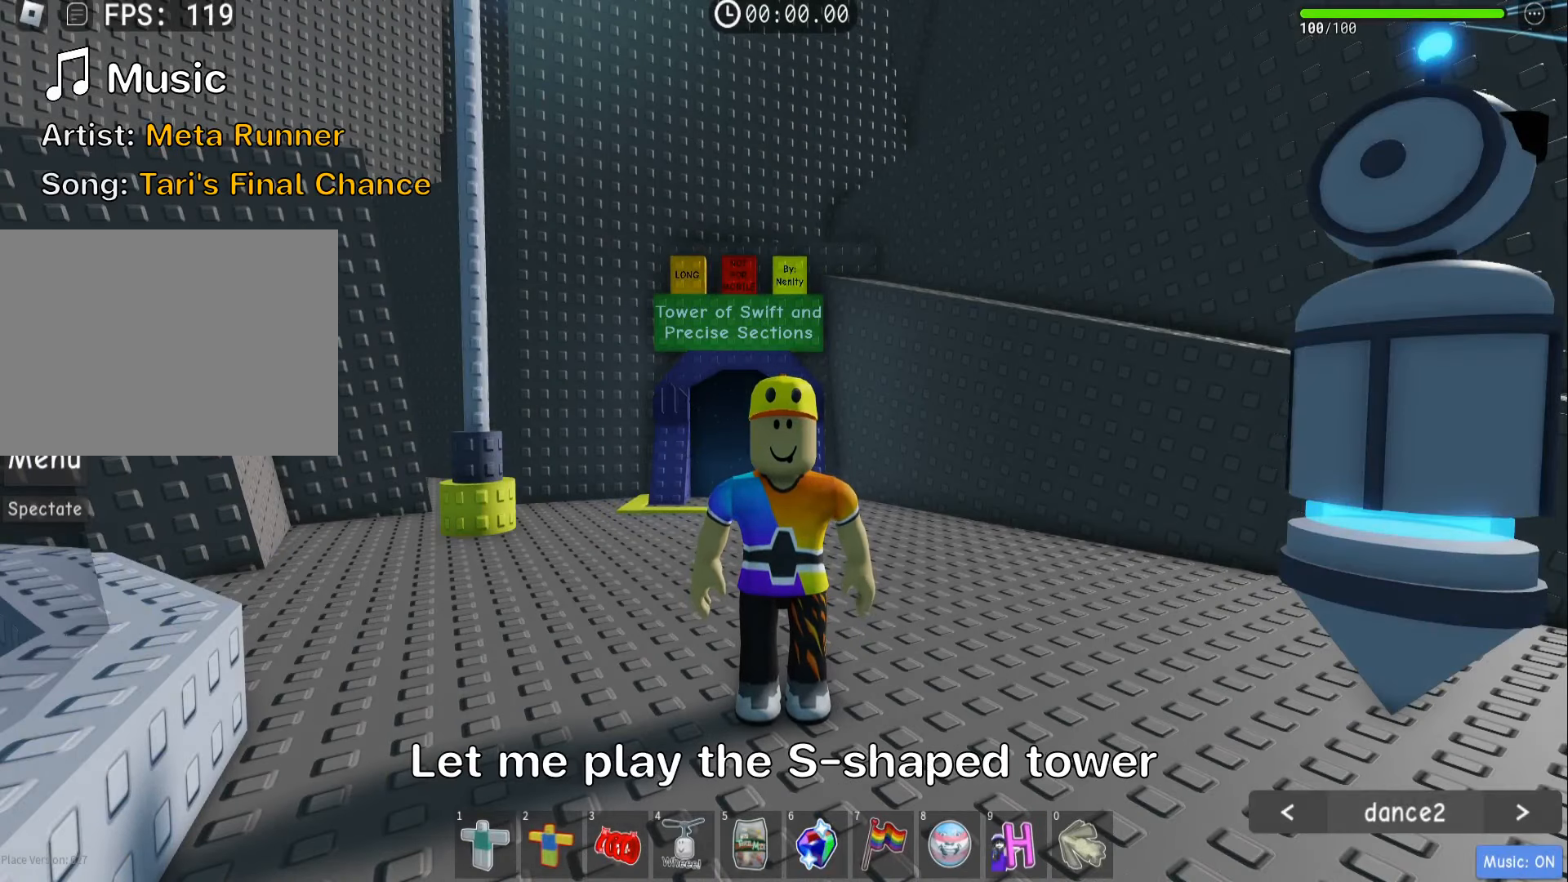
{"keys": [], "events": []}
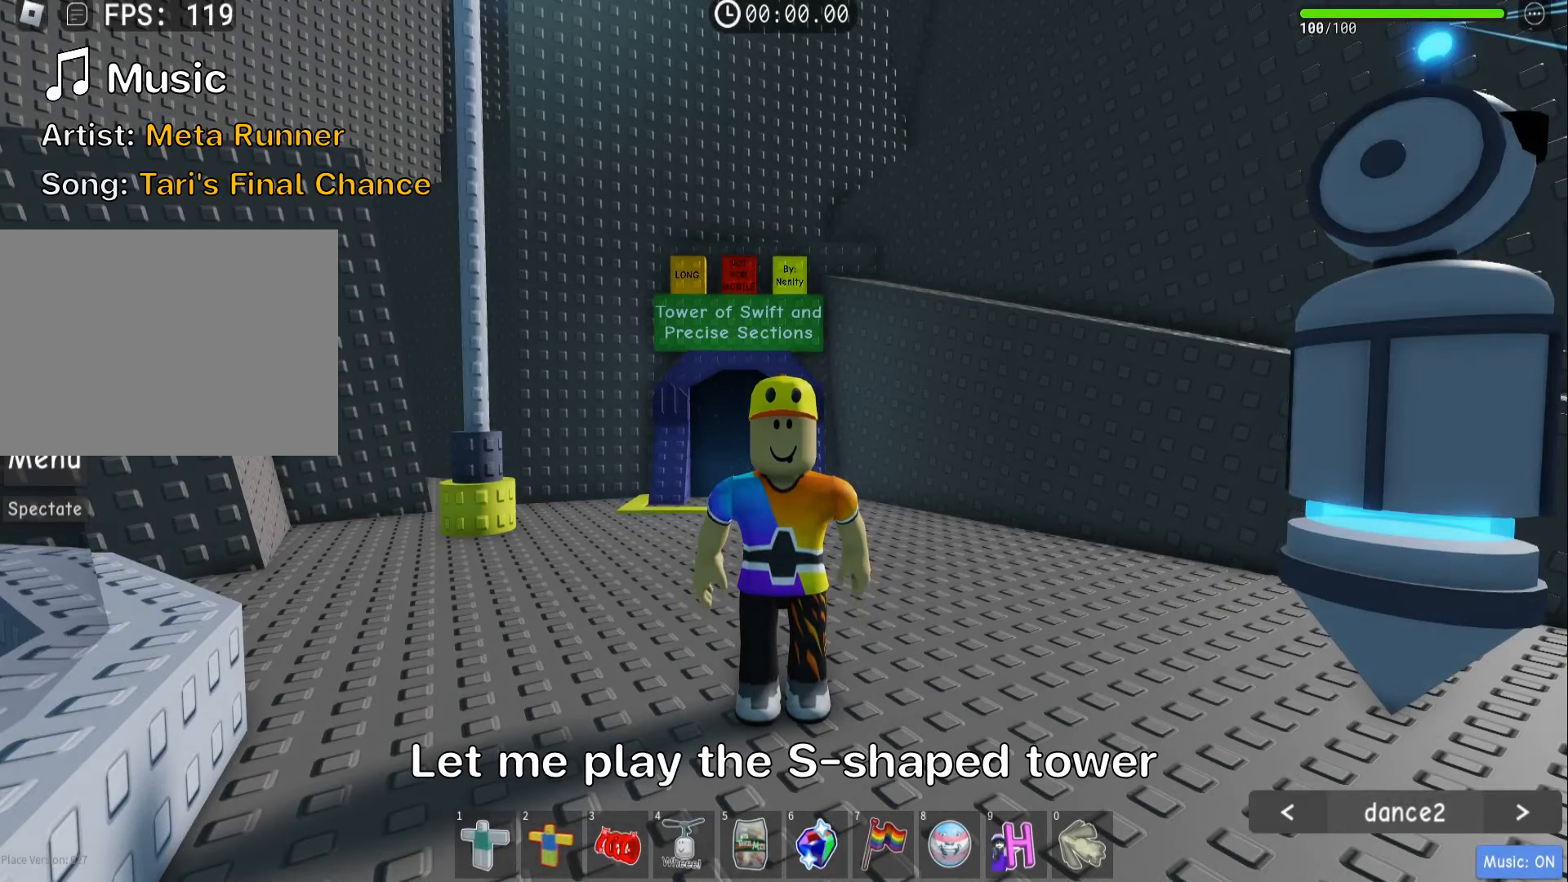
{"keys": [], "events": []}
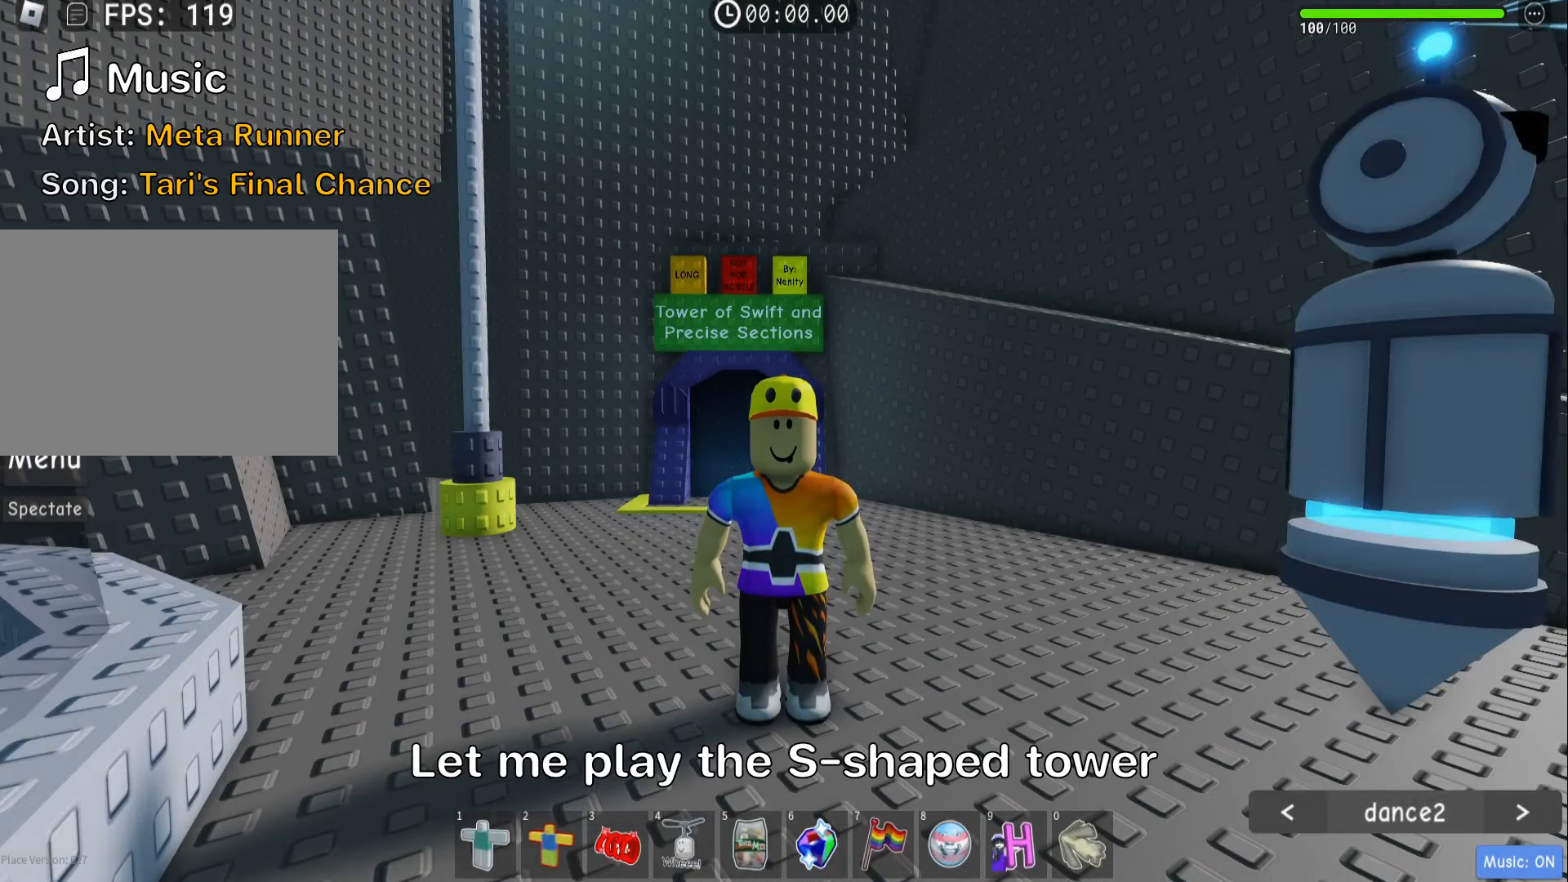
{"keys": [], "events": []}
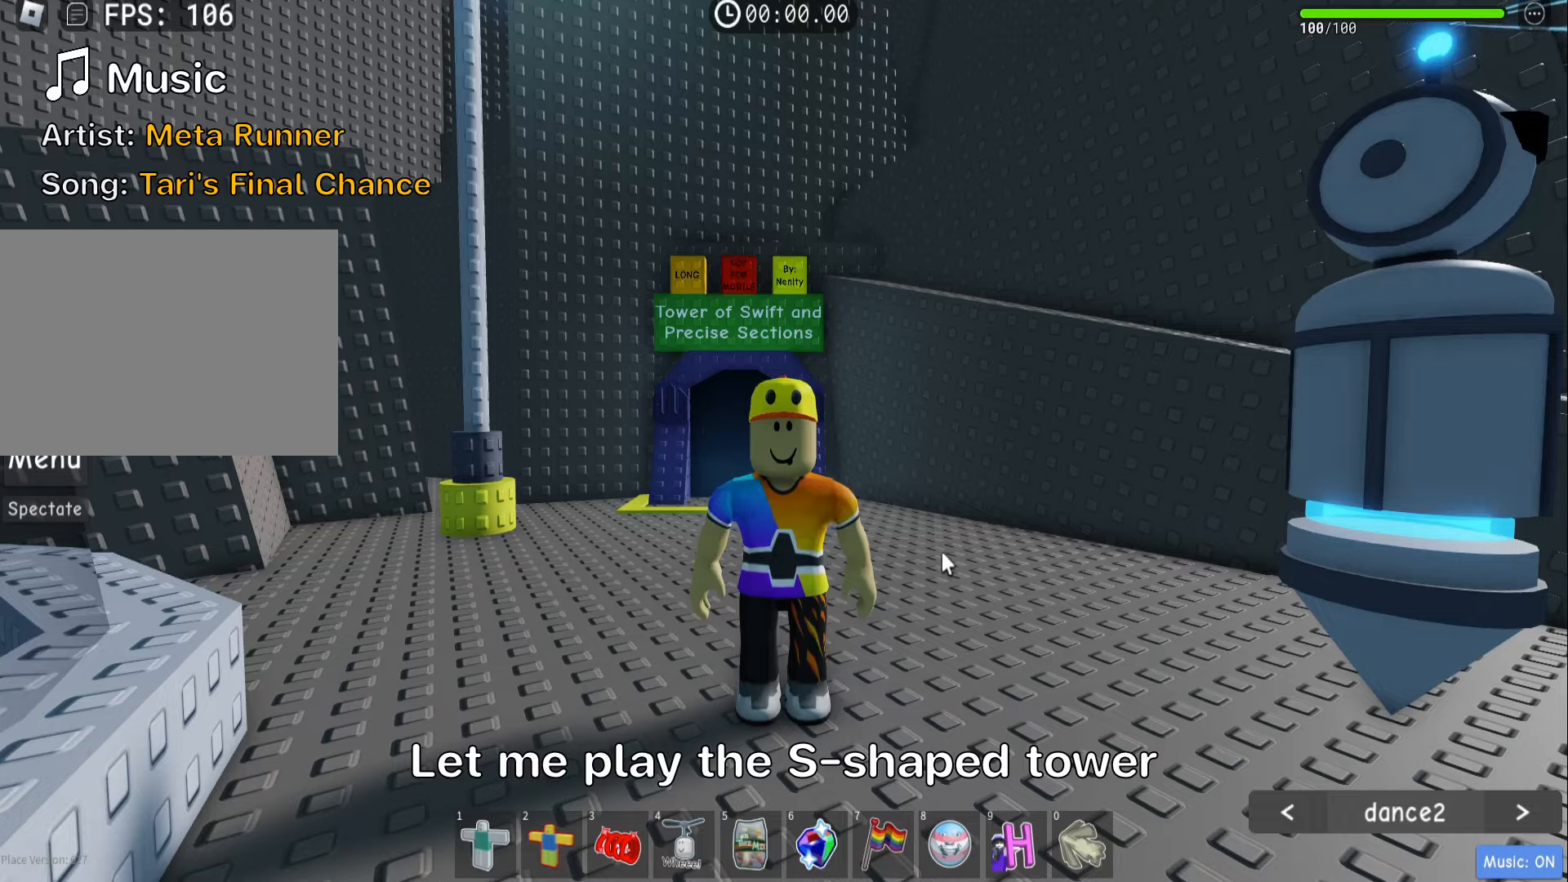
{"keys": [], "events": [[216, "space", "down"], [366, "space", "up"]]}
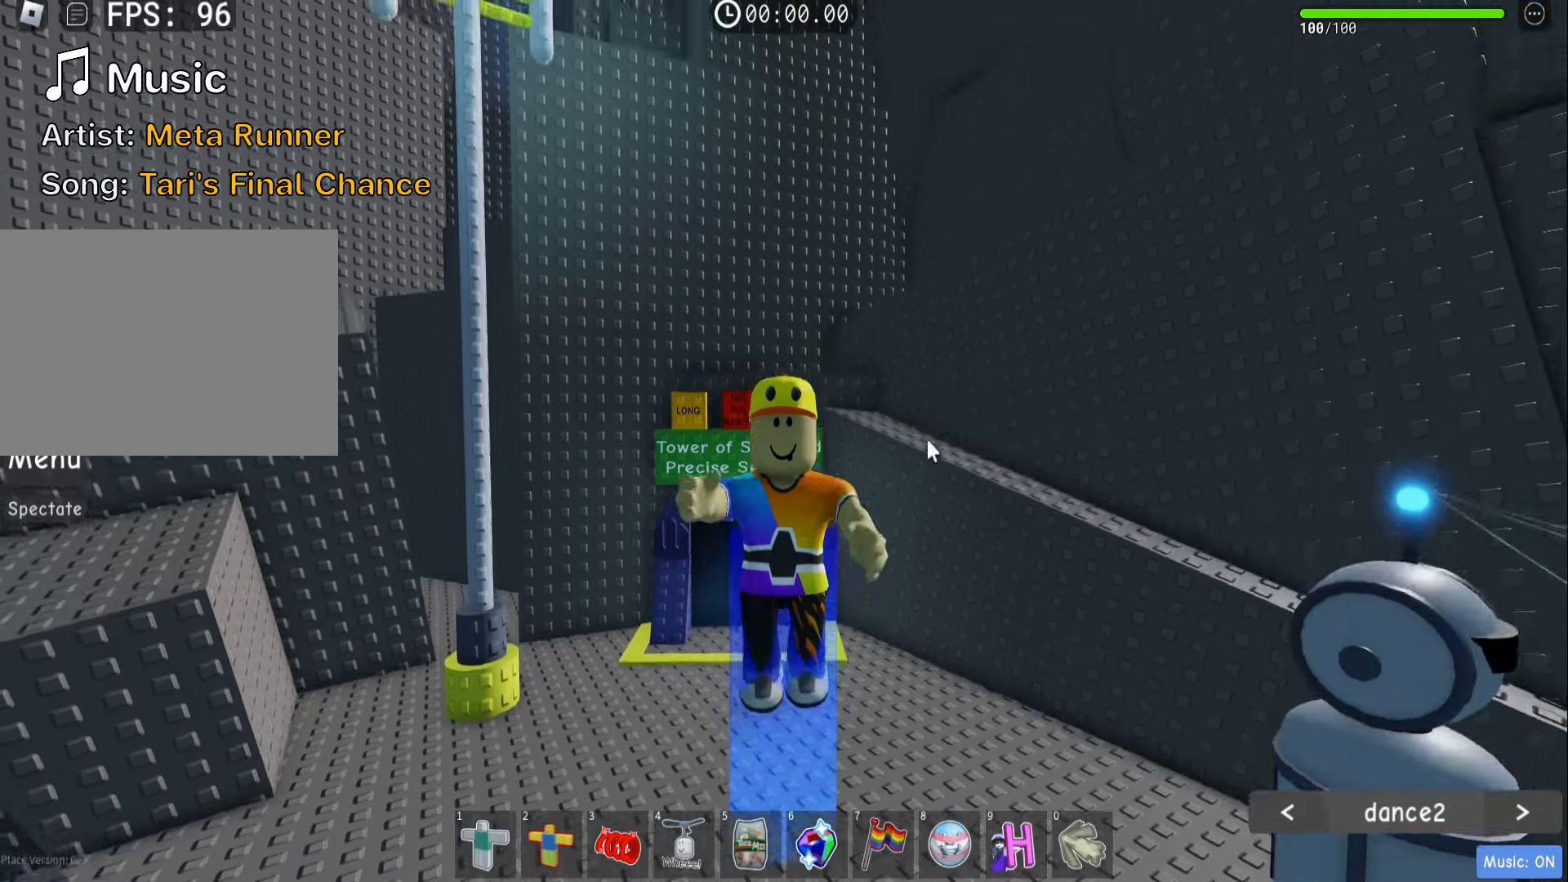
{"keys": [], "events": [[250, "space", "down"], [383, "space", "up"]]}
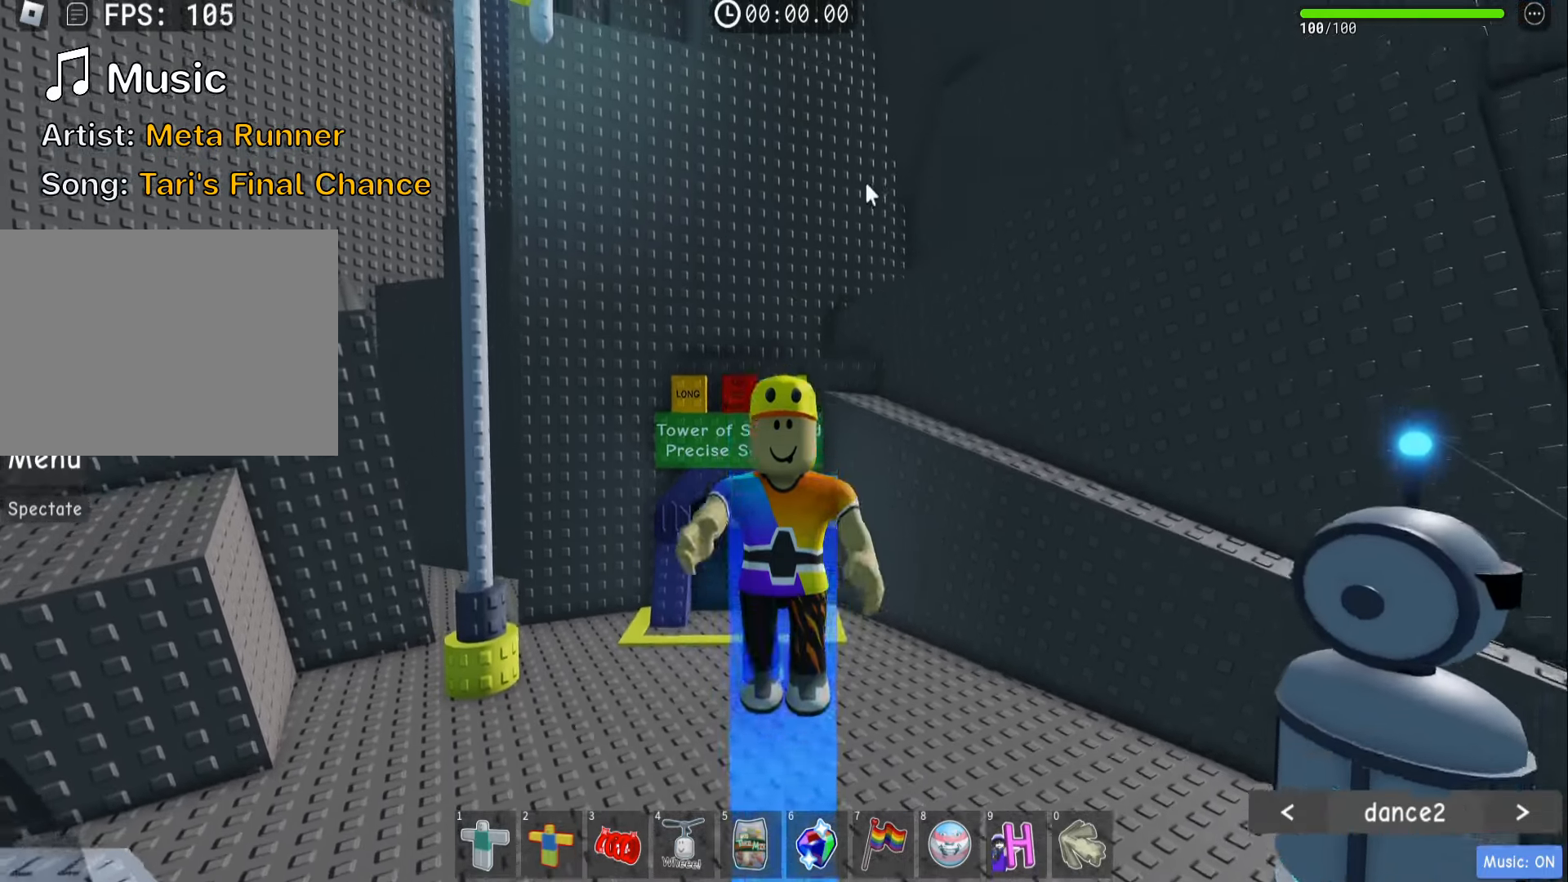
{"keys": ["w"], "events": [[66, "a", "down"], [83, "w", "down"], [416, "a", "up"]]}
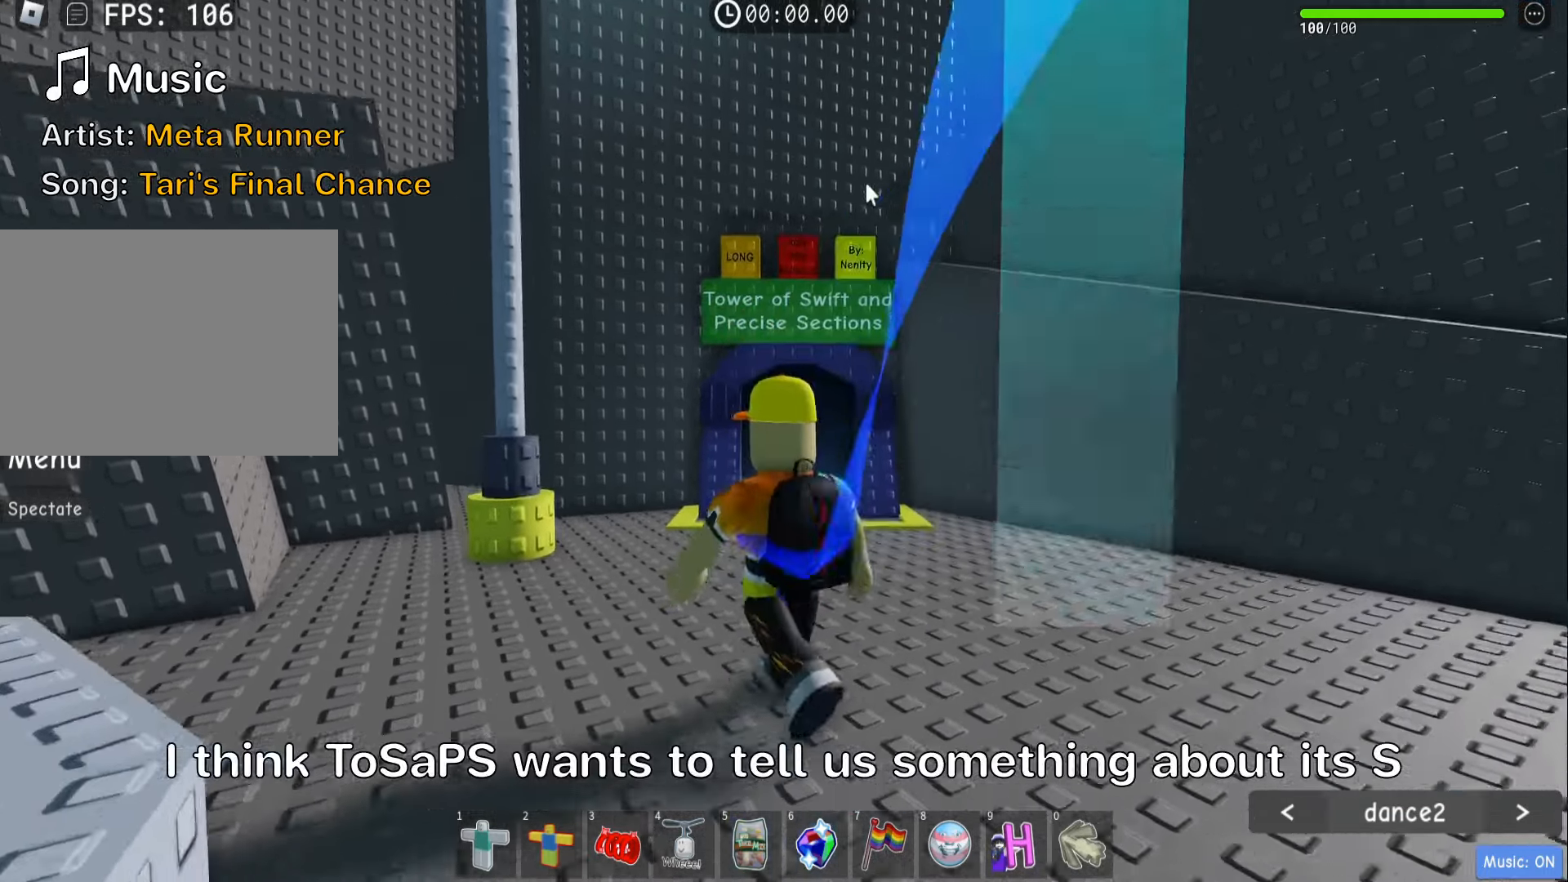
{"keys": ["w"], "events": []}
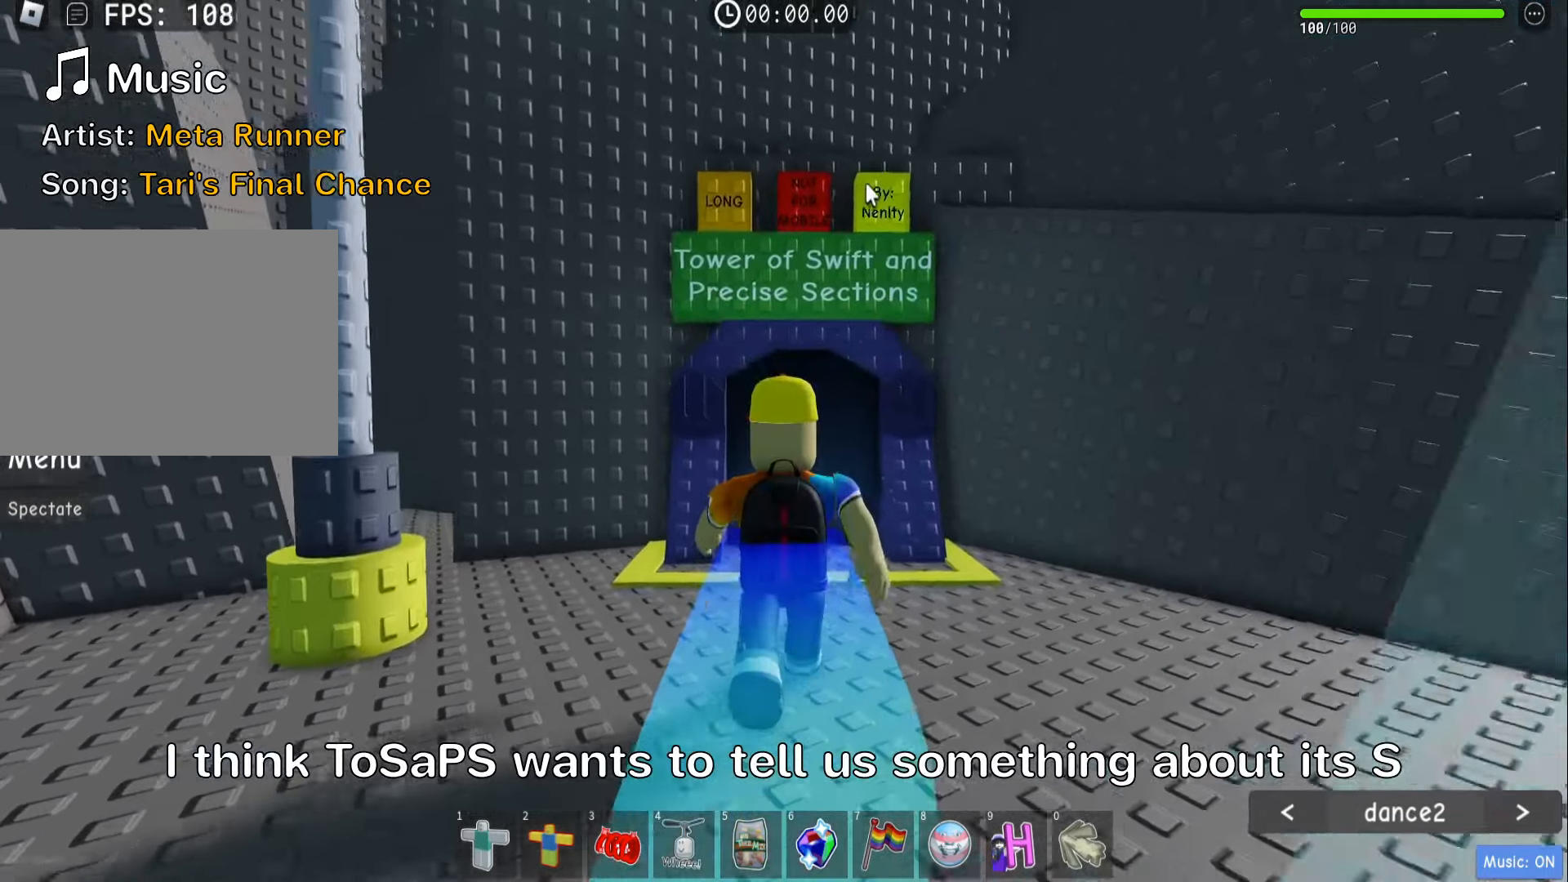
{"keys": ["w"], "events": []}
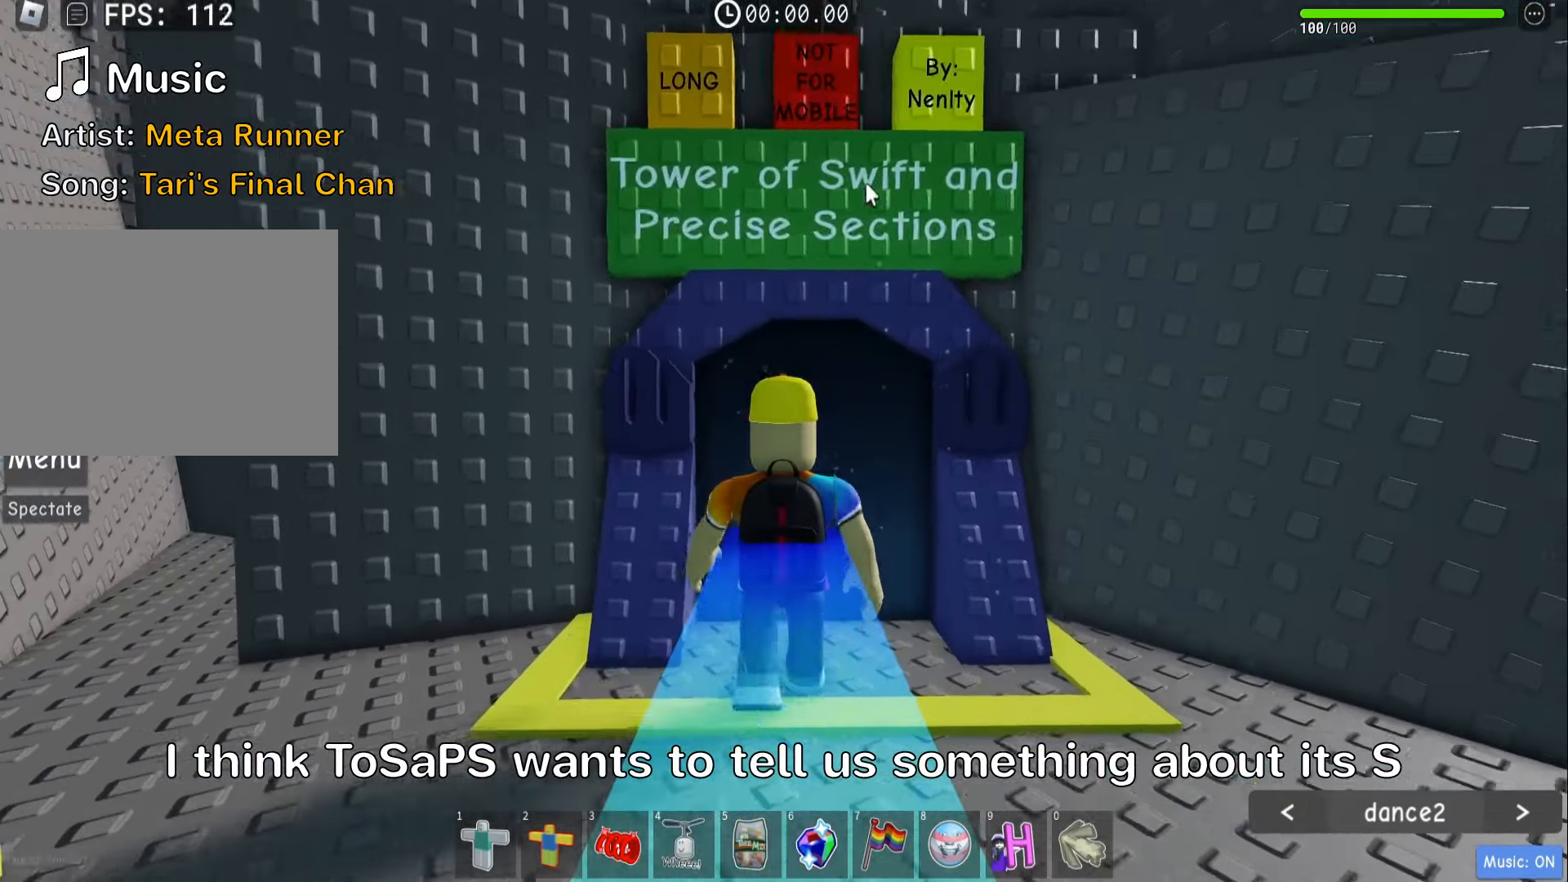
{"keys": [], "events": [[316, "w", "up"]]}
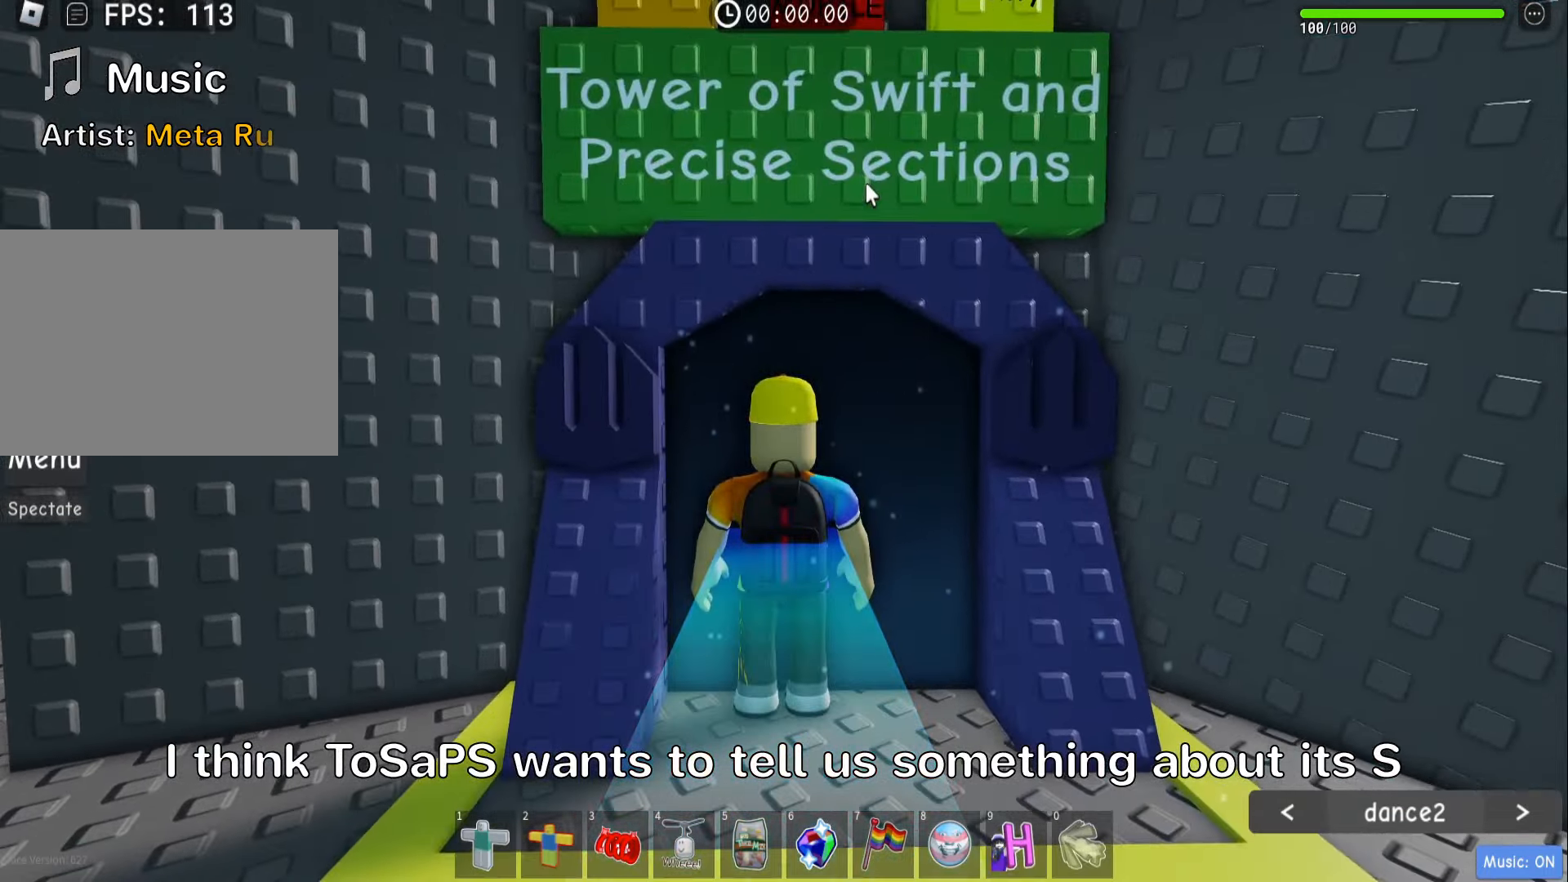
{"keys": [], "events": []}
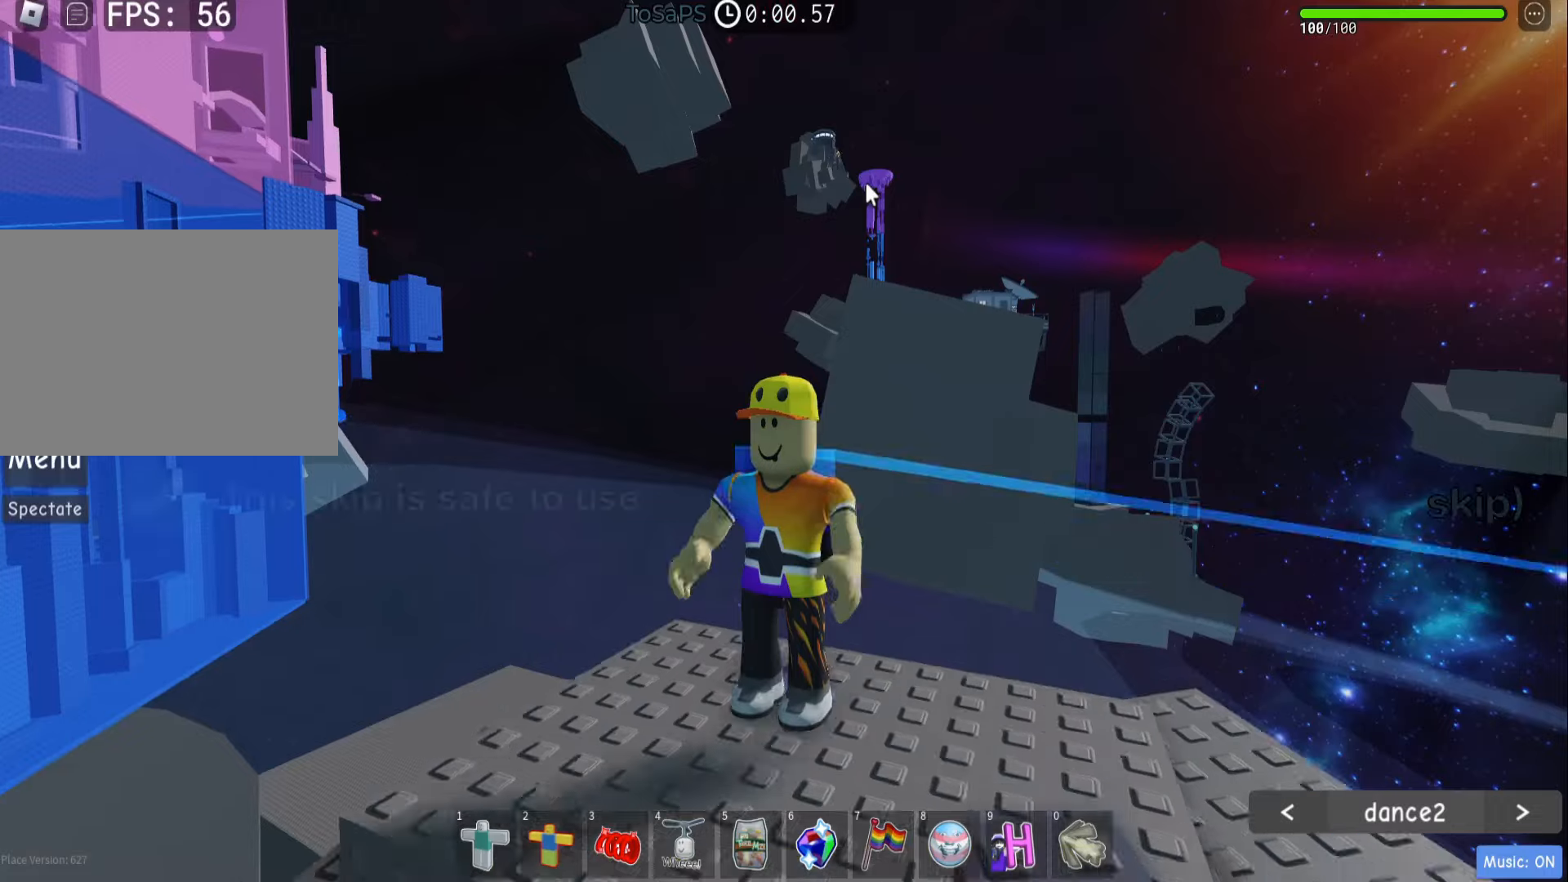
{"keys": [], "events": [[167, "space", "down"], [317, "space", "up"]]}
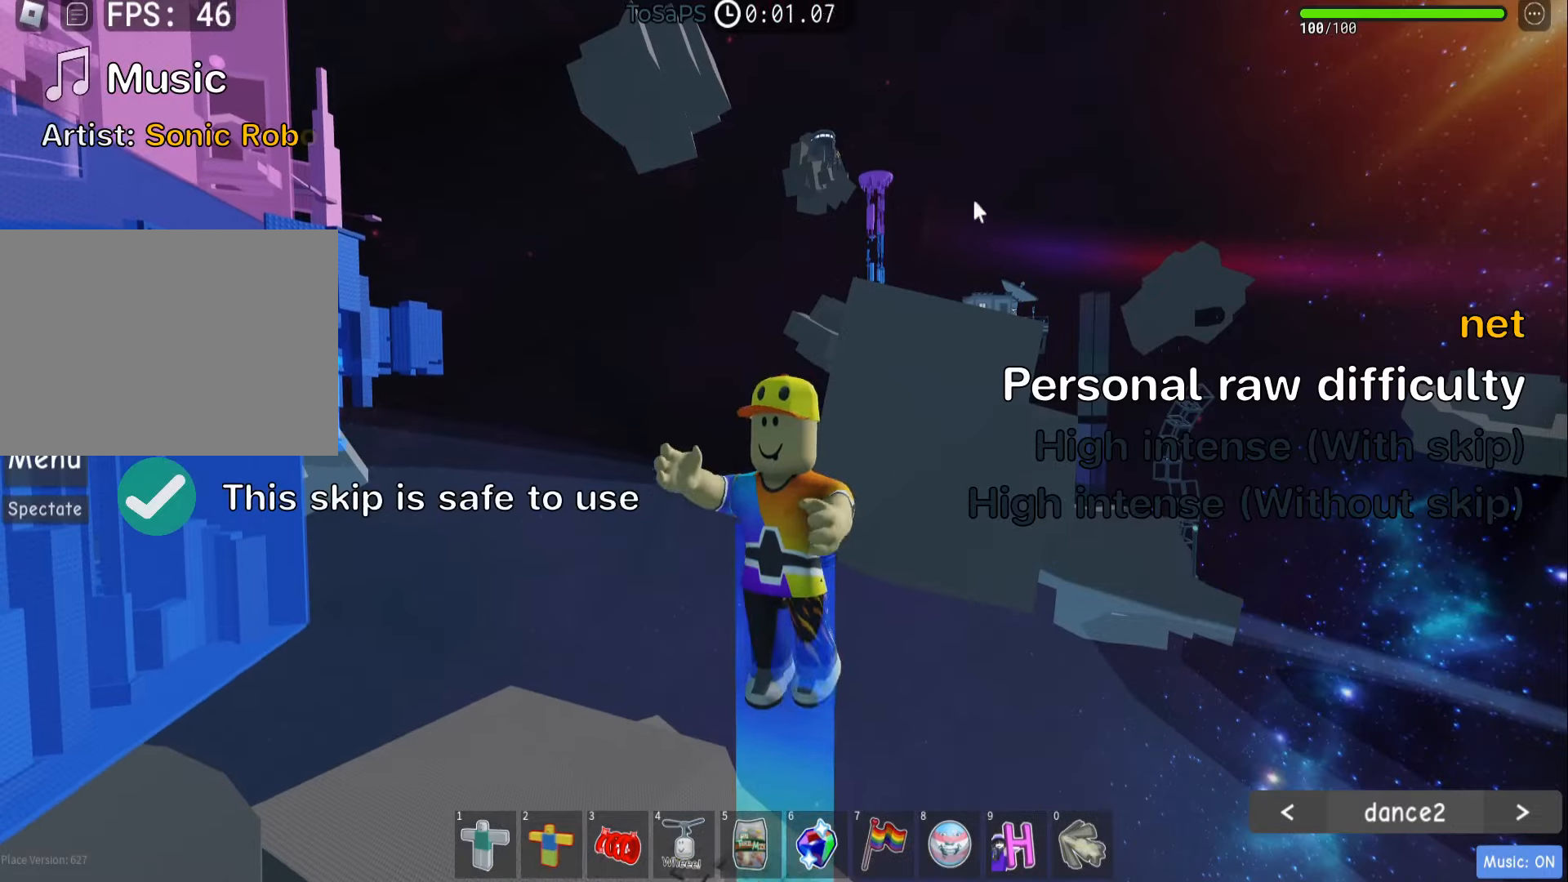
{"keys": ["w"], "events": [[500, "w", "down"]]}
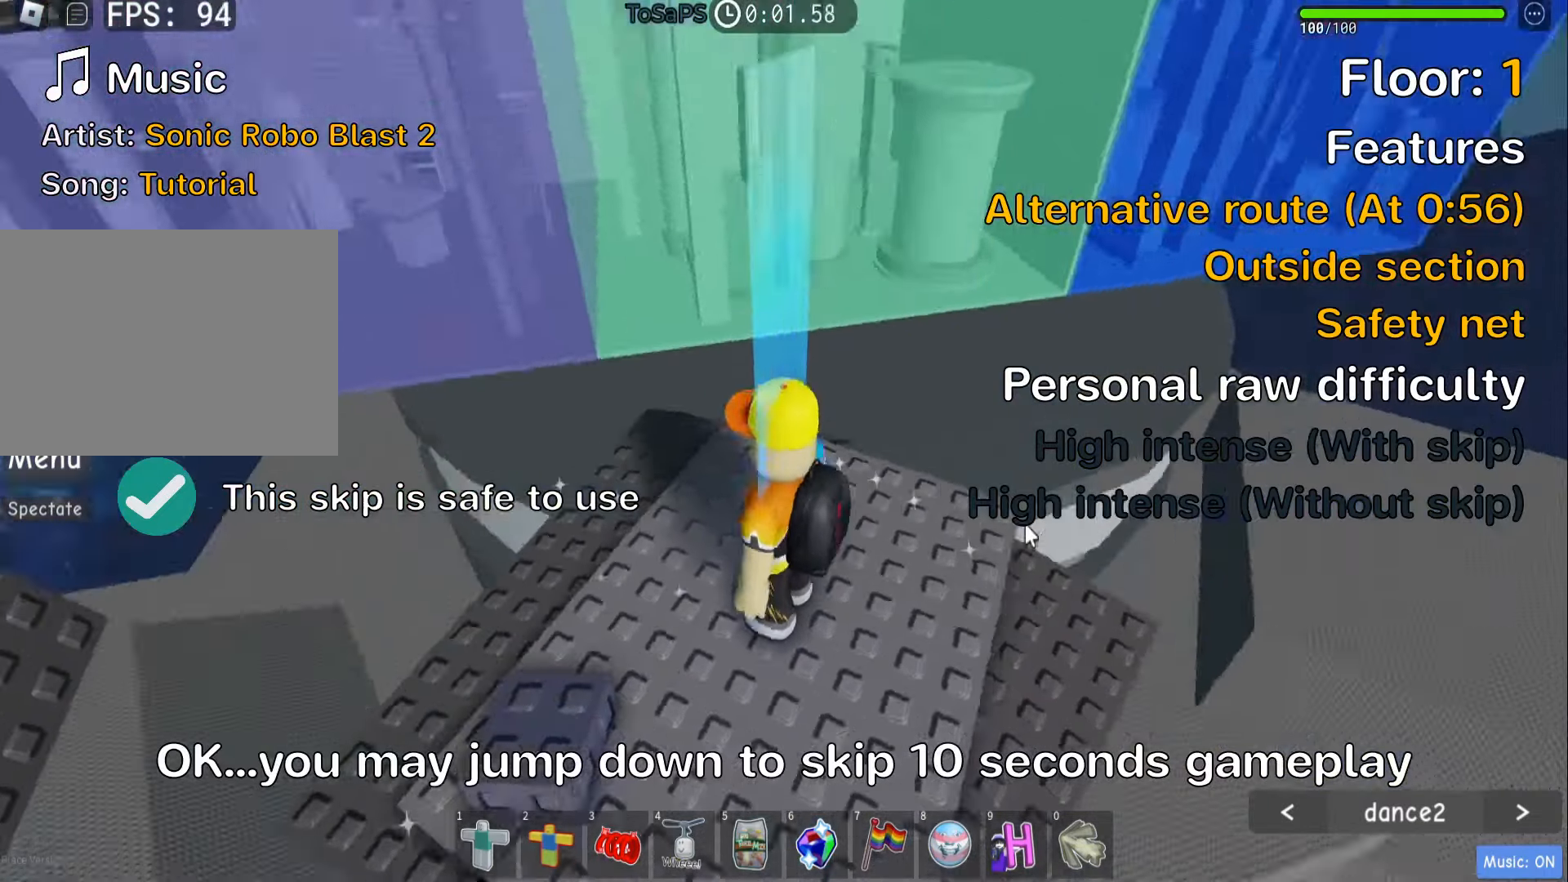
{"keys": ["d", "w"], "events": [[100, "d", "down"], [234, "space", "down"], [367, "space", "up"]]}
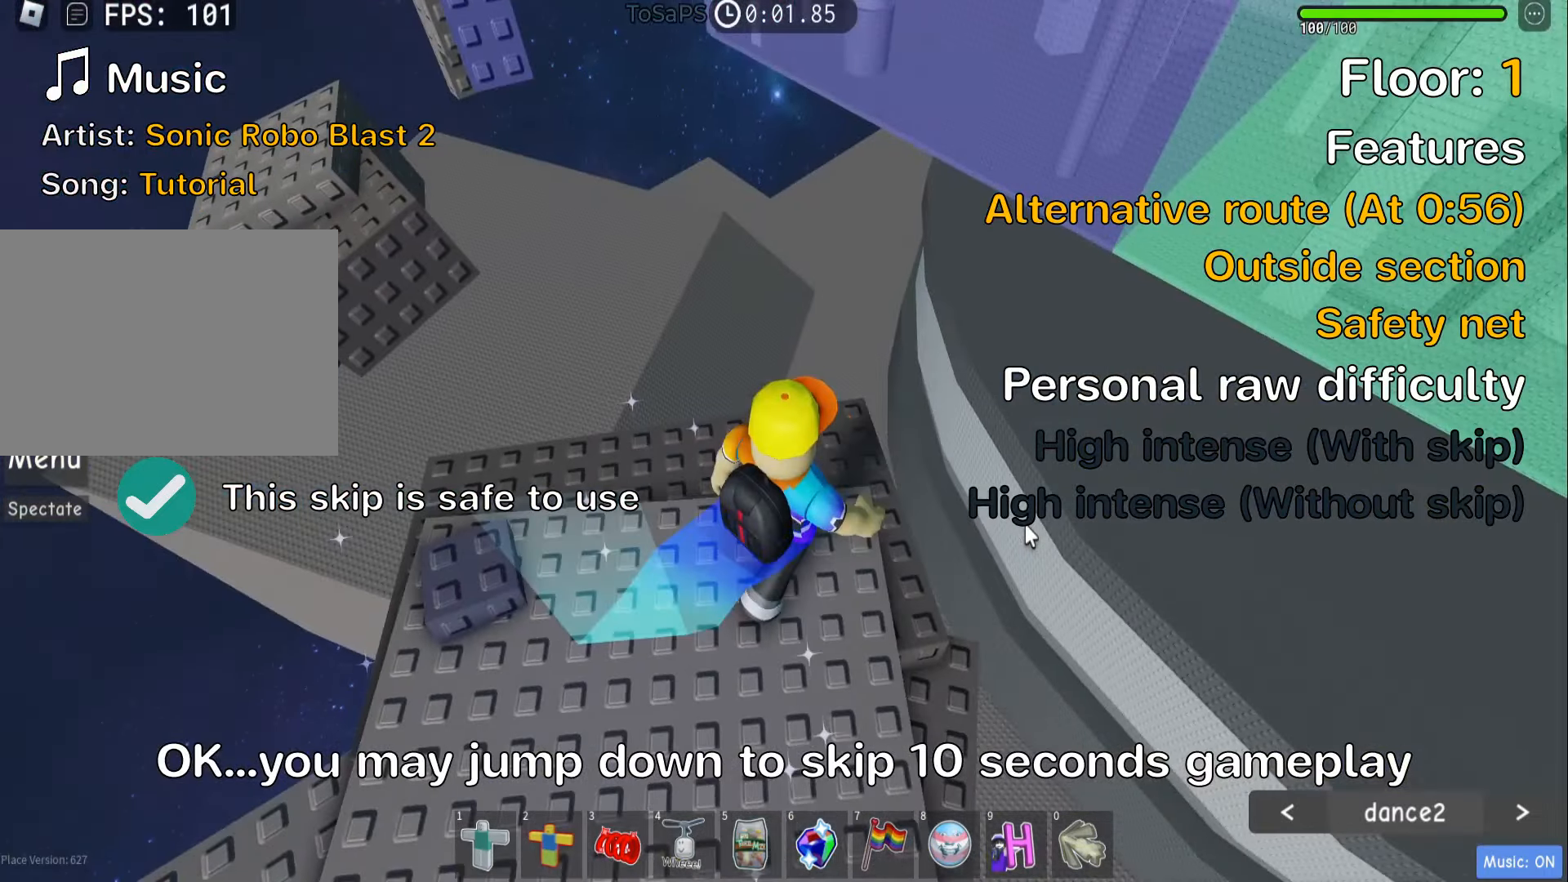
{"keys": ["d", "w"], "events": []}
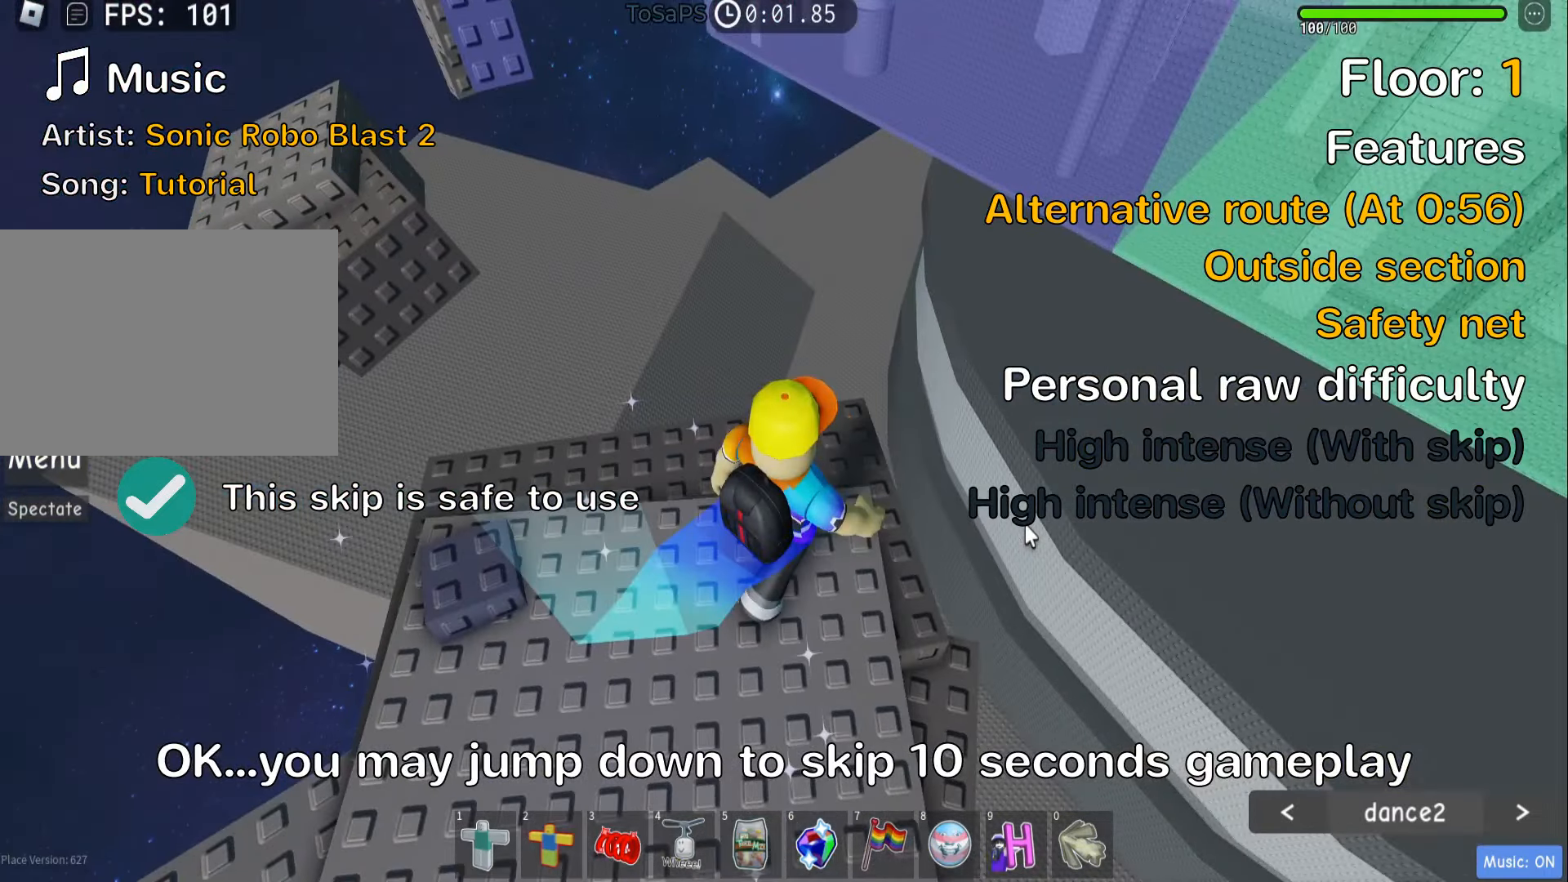
{"keys": ["d", "w"], "events": []}
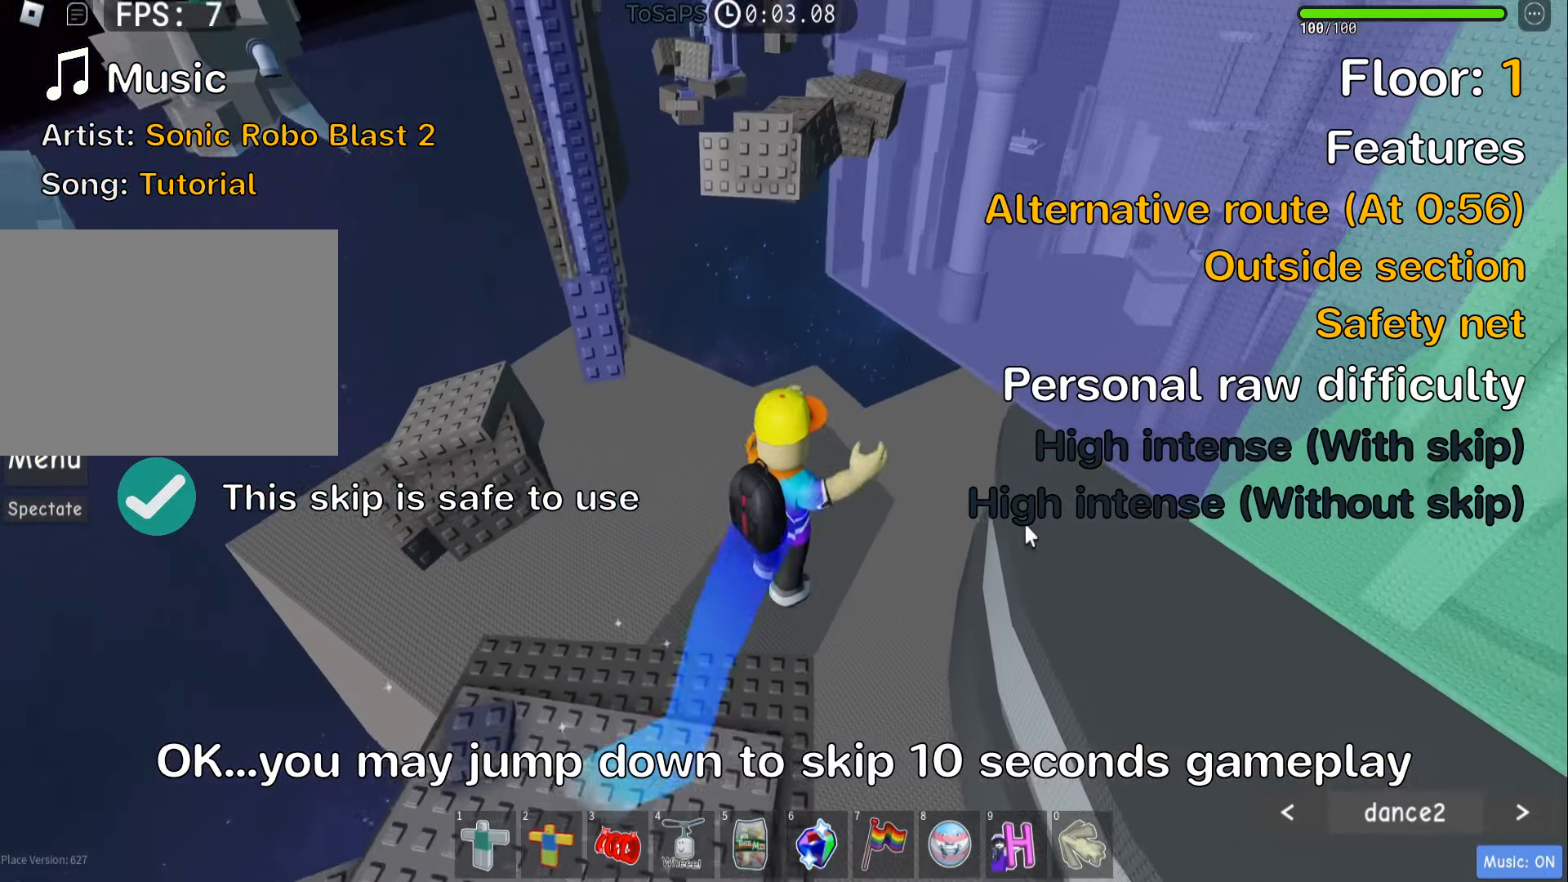
{"keys": ["d", "w"], "events": []}
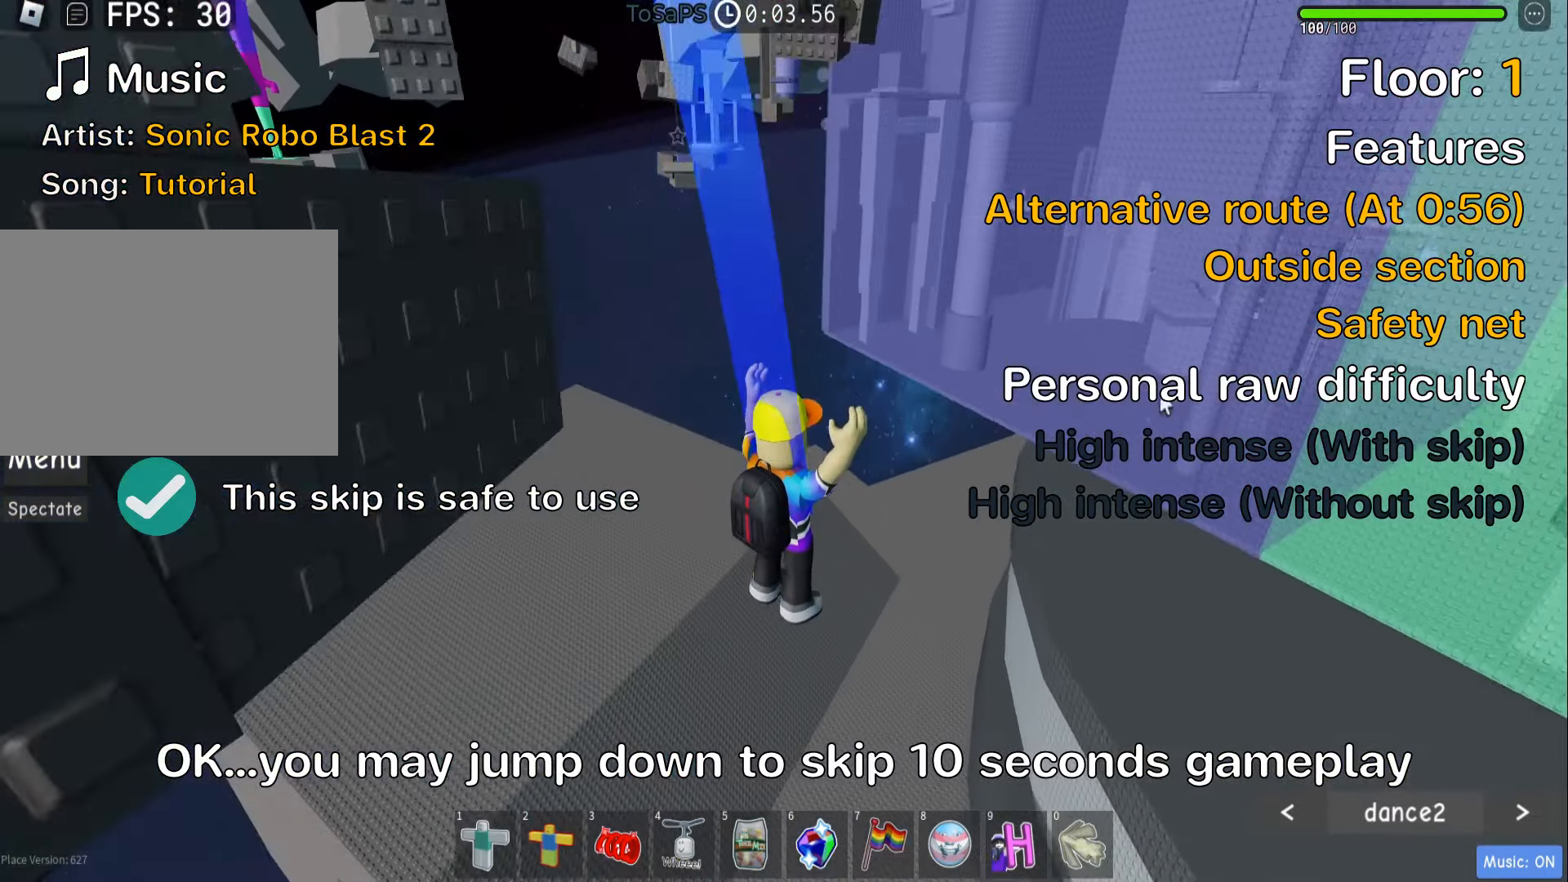
{"keys": [], "events": [[17, "d", "up"], [34, "w", "up"]]}
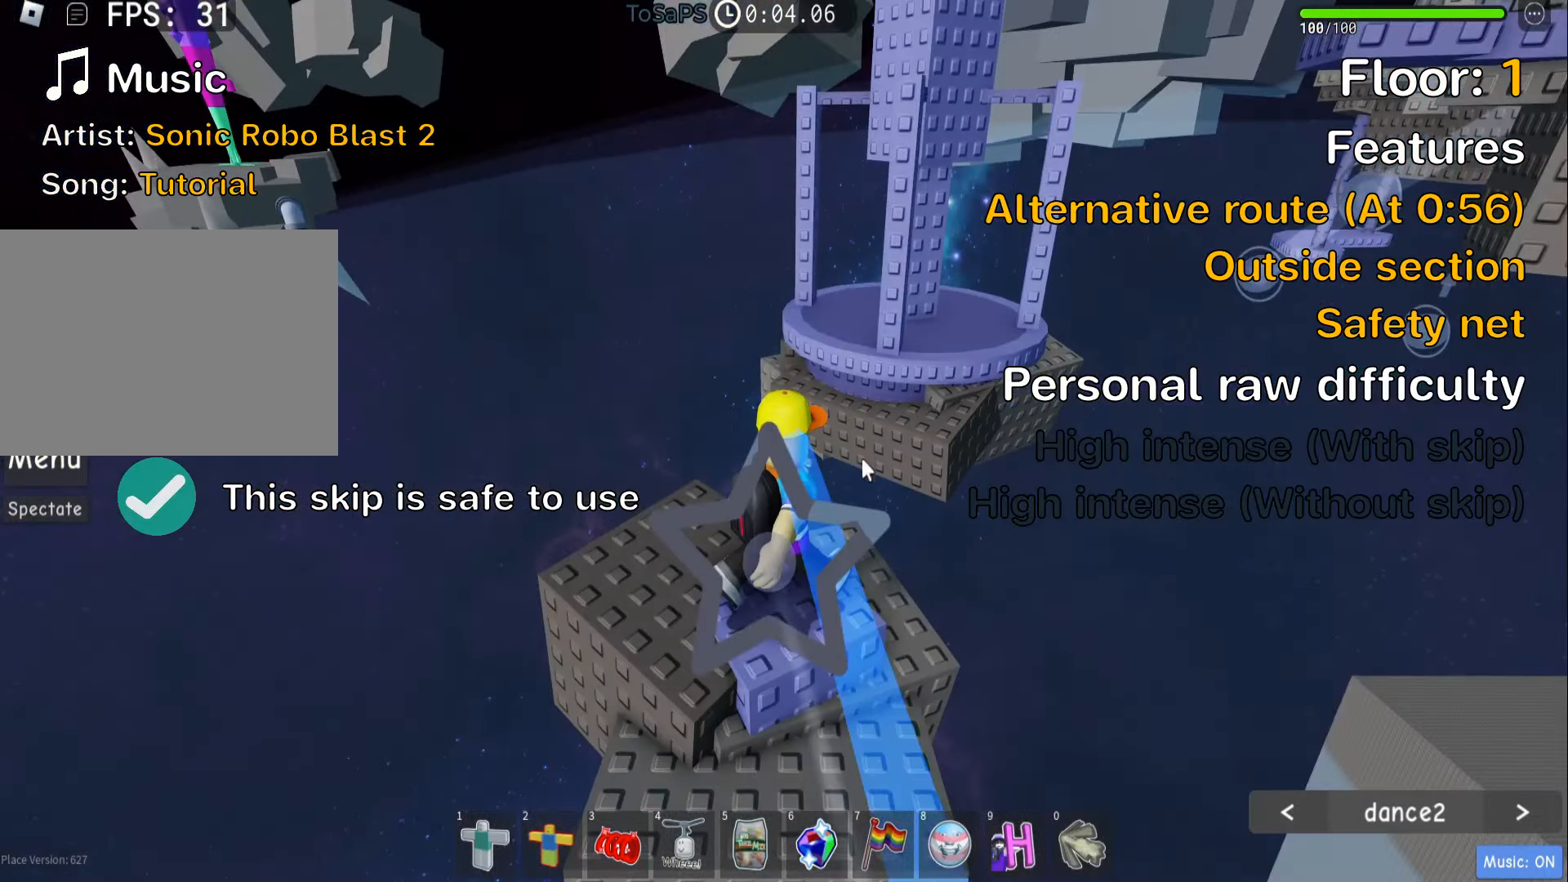
{"keys": ["shift"], "events": [[317, "space", "down"], [384, "shift", "down"], [467, "space", "up"]]}
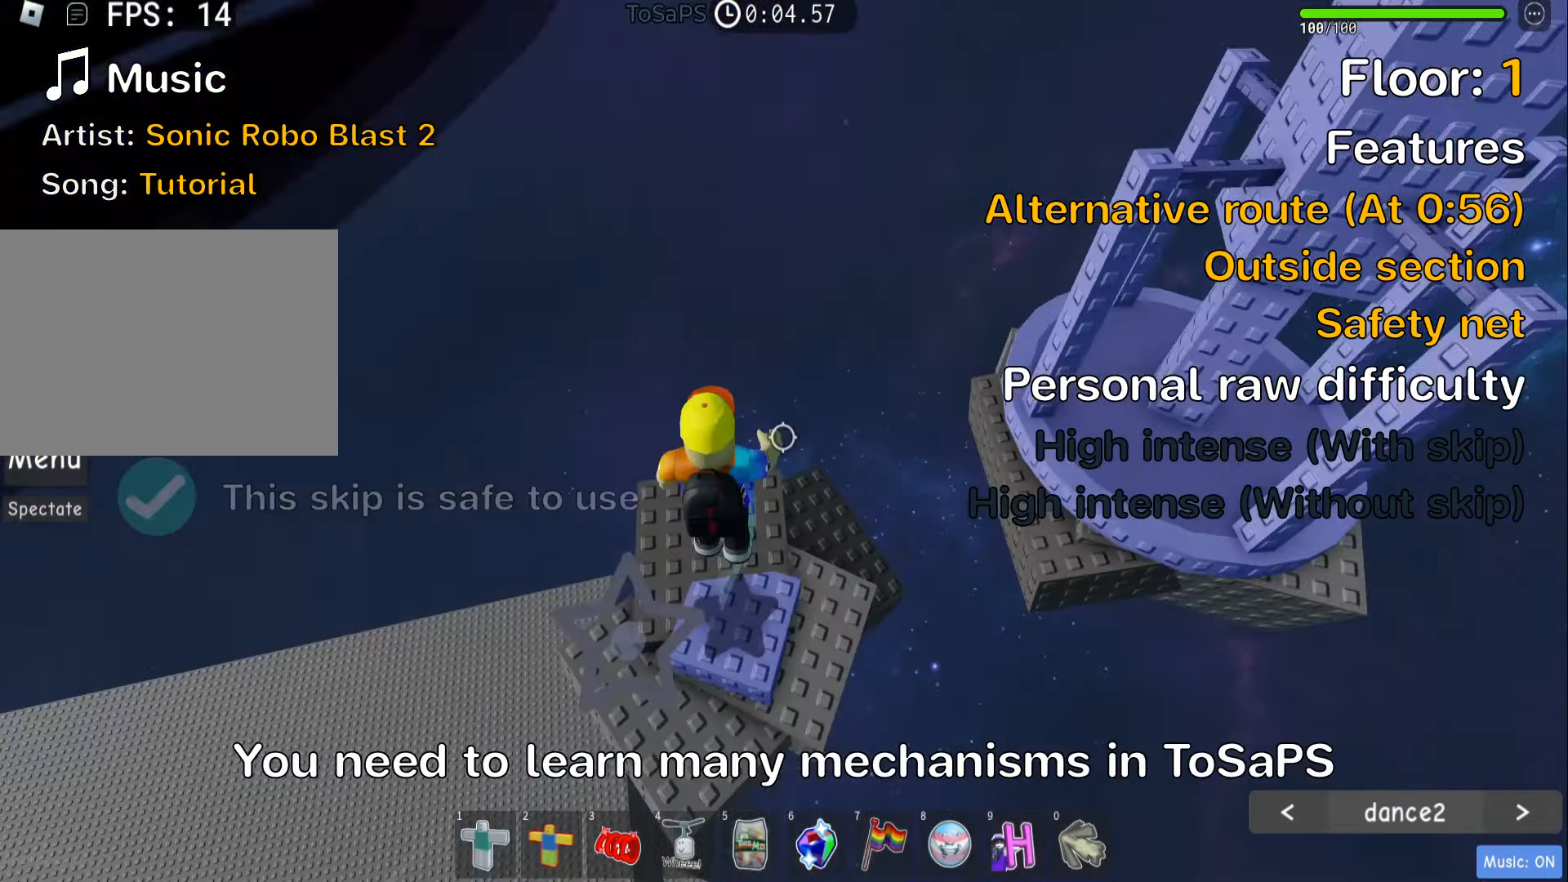
{"keys": ["d"], "events": [[17, "shift", "up"], [316, "d", "down"]]}
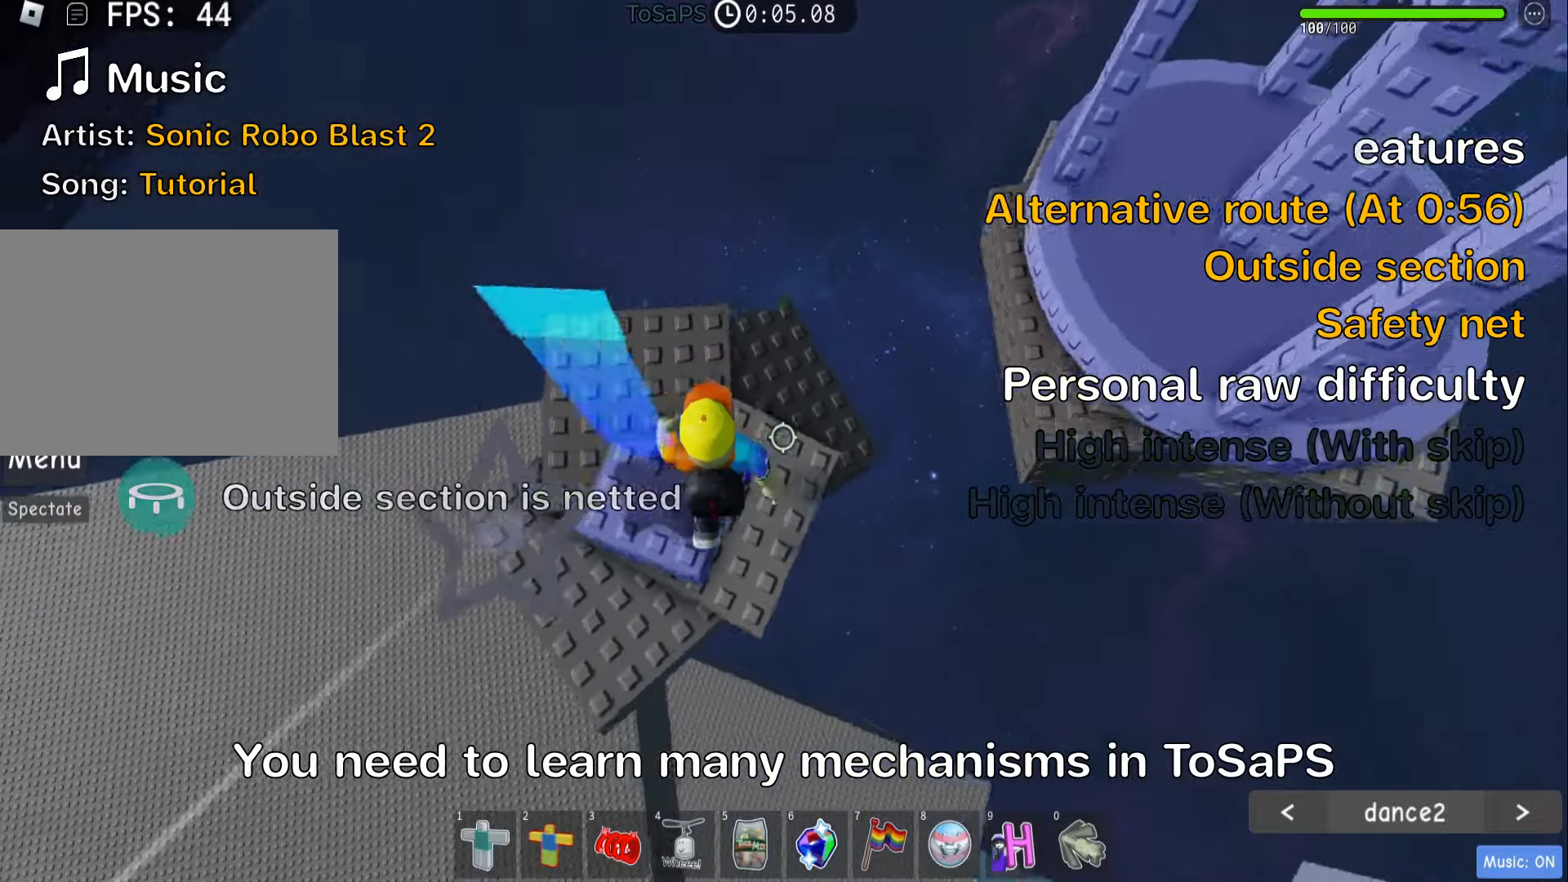
{"keys": ["d"], "events": [[233, "space", "down"], [383, "space", "up"]]}
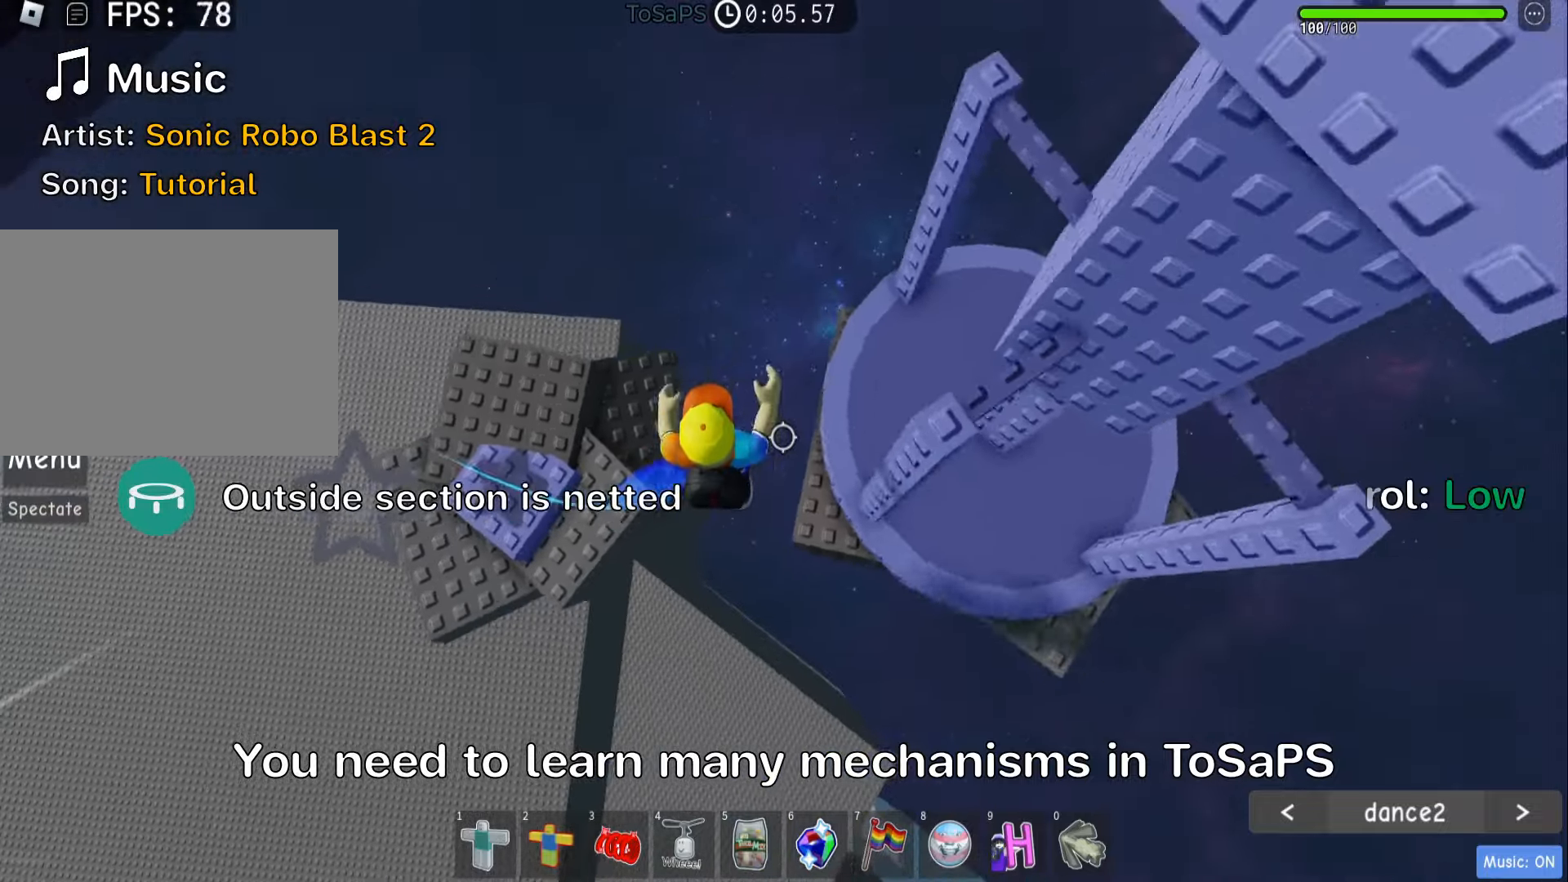
{"keys": [], "events": [[200, "w", "down"], [333, "d", "up"], [433, "w", "up"]]}
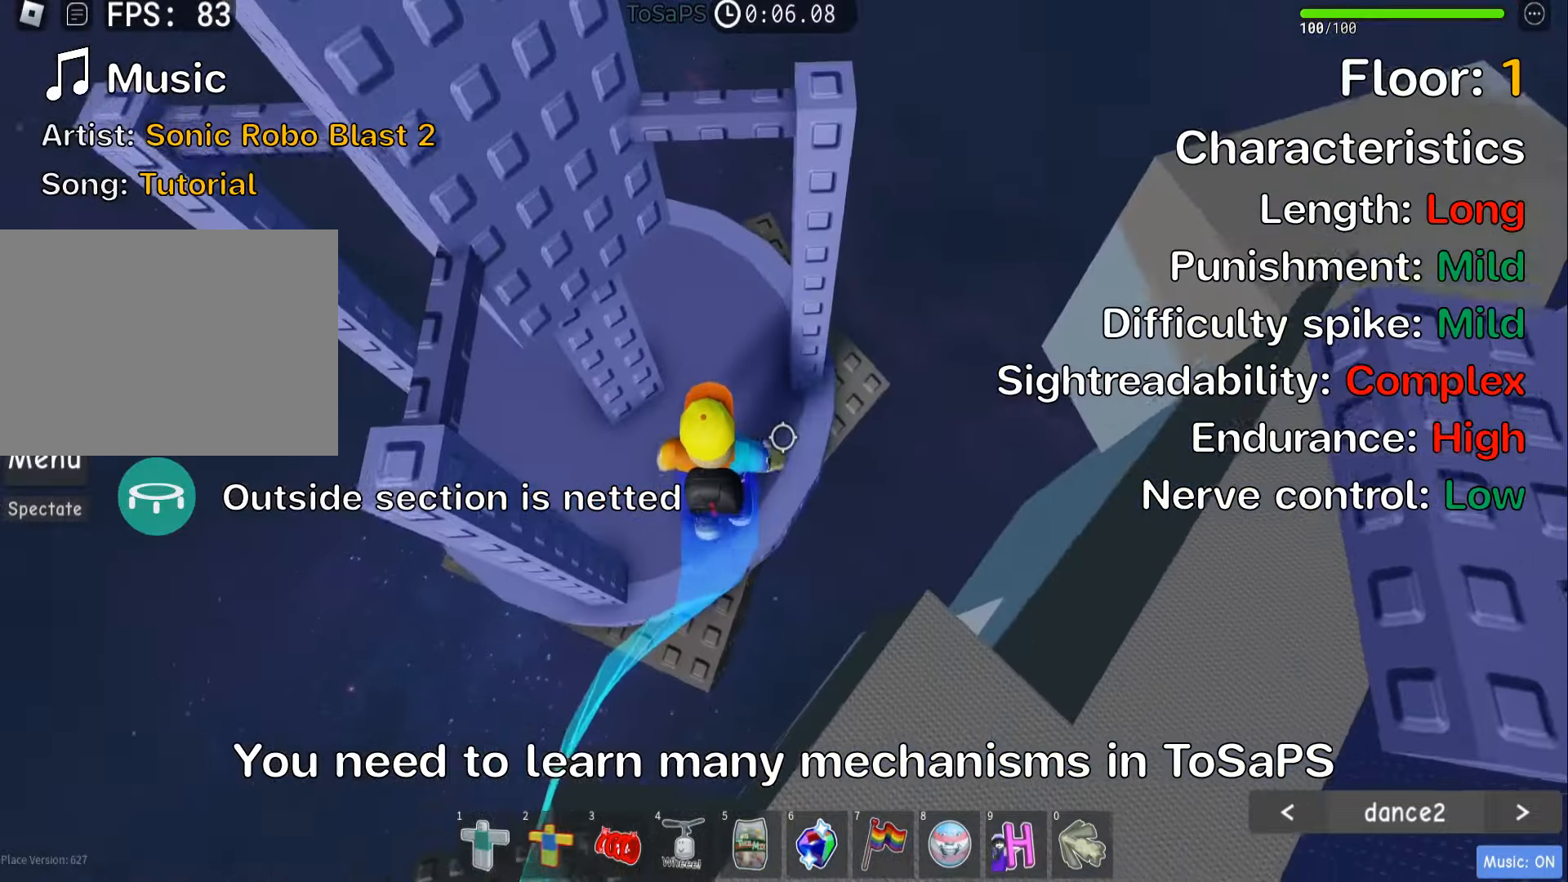
{"keys": [], "events": [[66, "space", "down"], [200, "space", "up"], [216, "w", "down"], [333, "d", "down"], [450, "w", "up"], [466, "d", "up"]]}